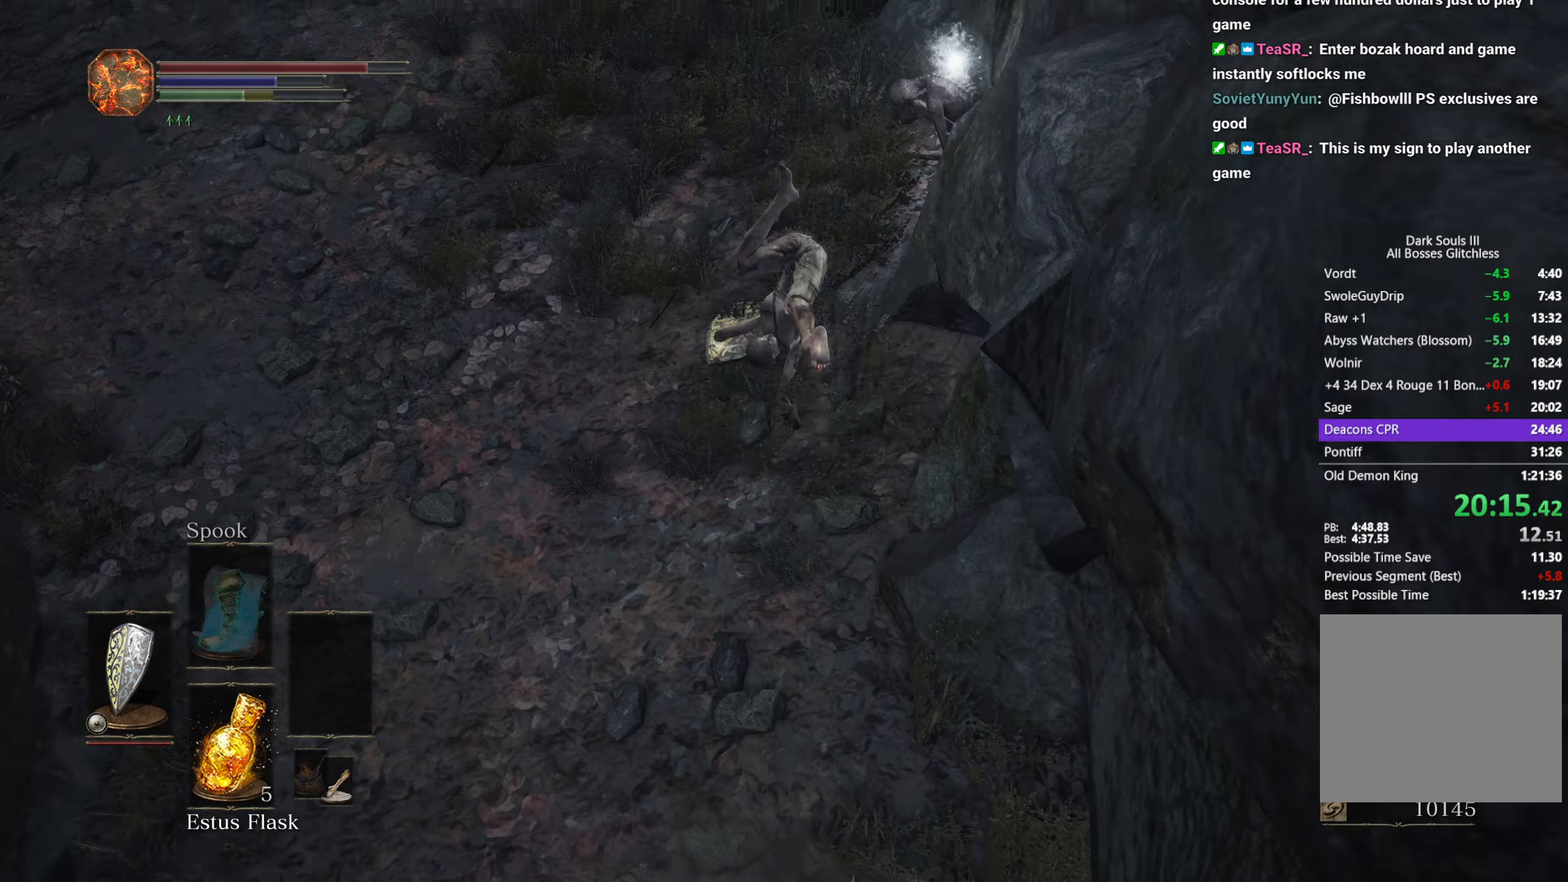
Gameplay with a controller (Xbox layout); each line is a JSON object with the inputs held at the frame after it. "button_events" lists button changes between this image and that frame as [ms after this image, input, new state], when the widget could be followed in between (sticks are given only as held states). Not read: R2.
{"buttons": ["A", "B"], "left_stick": "up", "right_stick": "left", "button_events": [[333, "A", "down"], [417, "A", "up"], [483, "A", "down"]]}
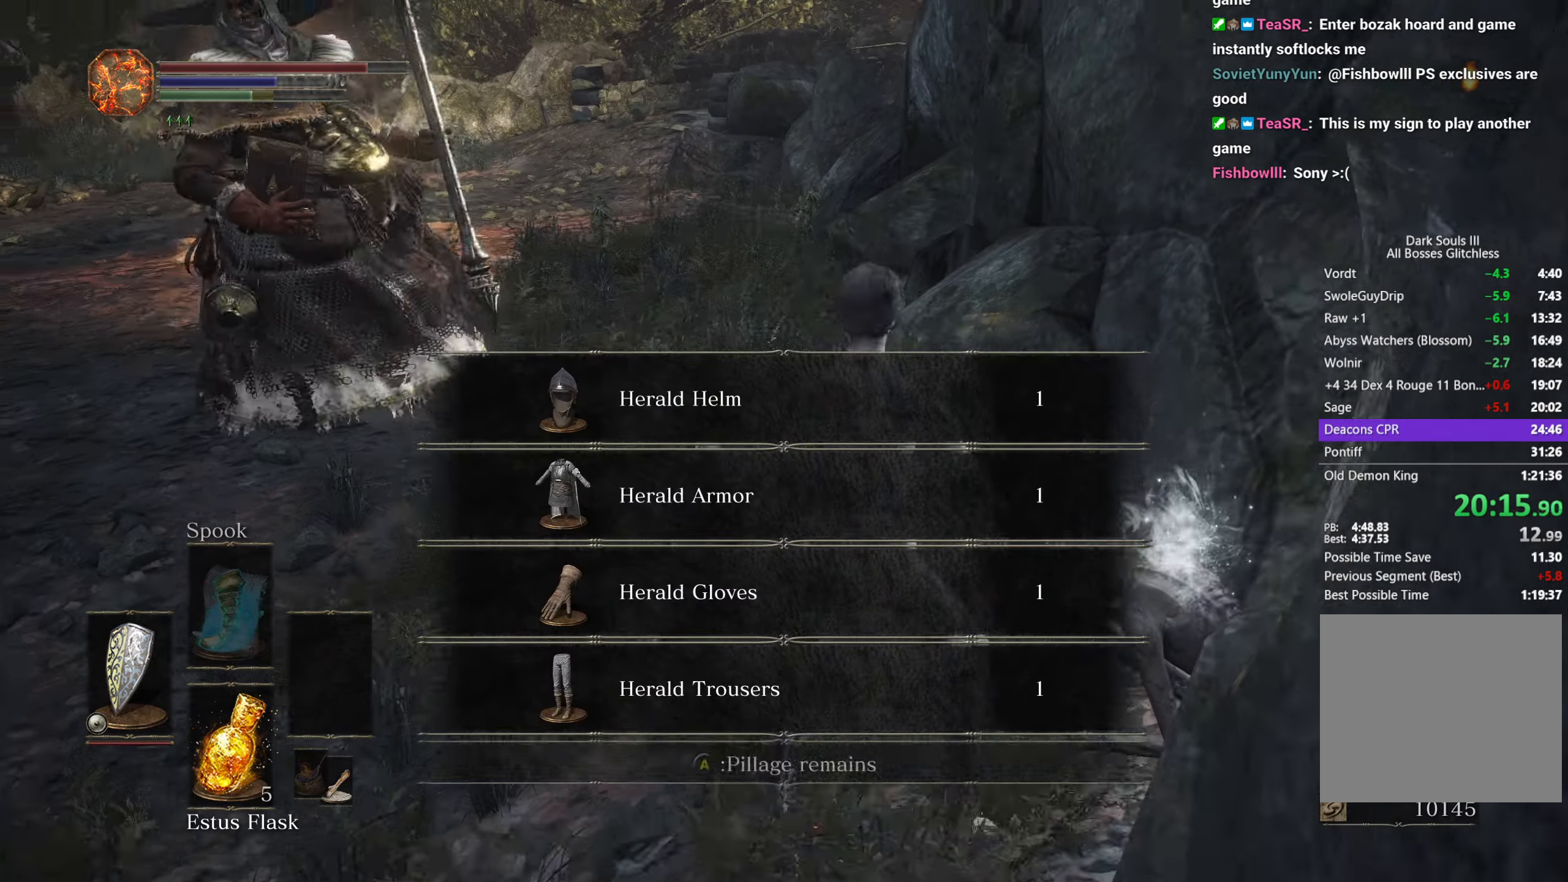
{"buttons": ["B"], "left_stick": "up", "right_stick": "center", "button_events": [[50, "A", "up"], [150, "A", "down"], [200, "A", "up"], [283, "A", "down"], [367, "A", "up"], [417, "A", "down"], [500, "A", "up"]]}
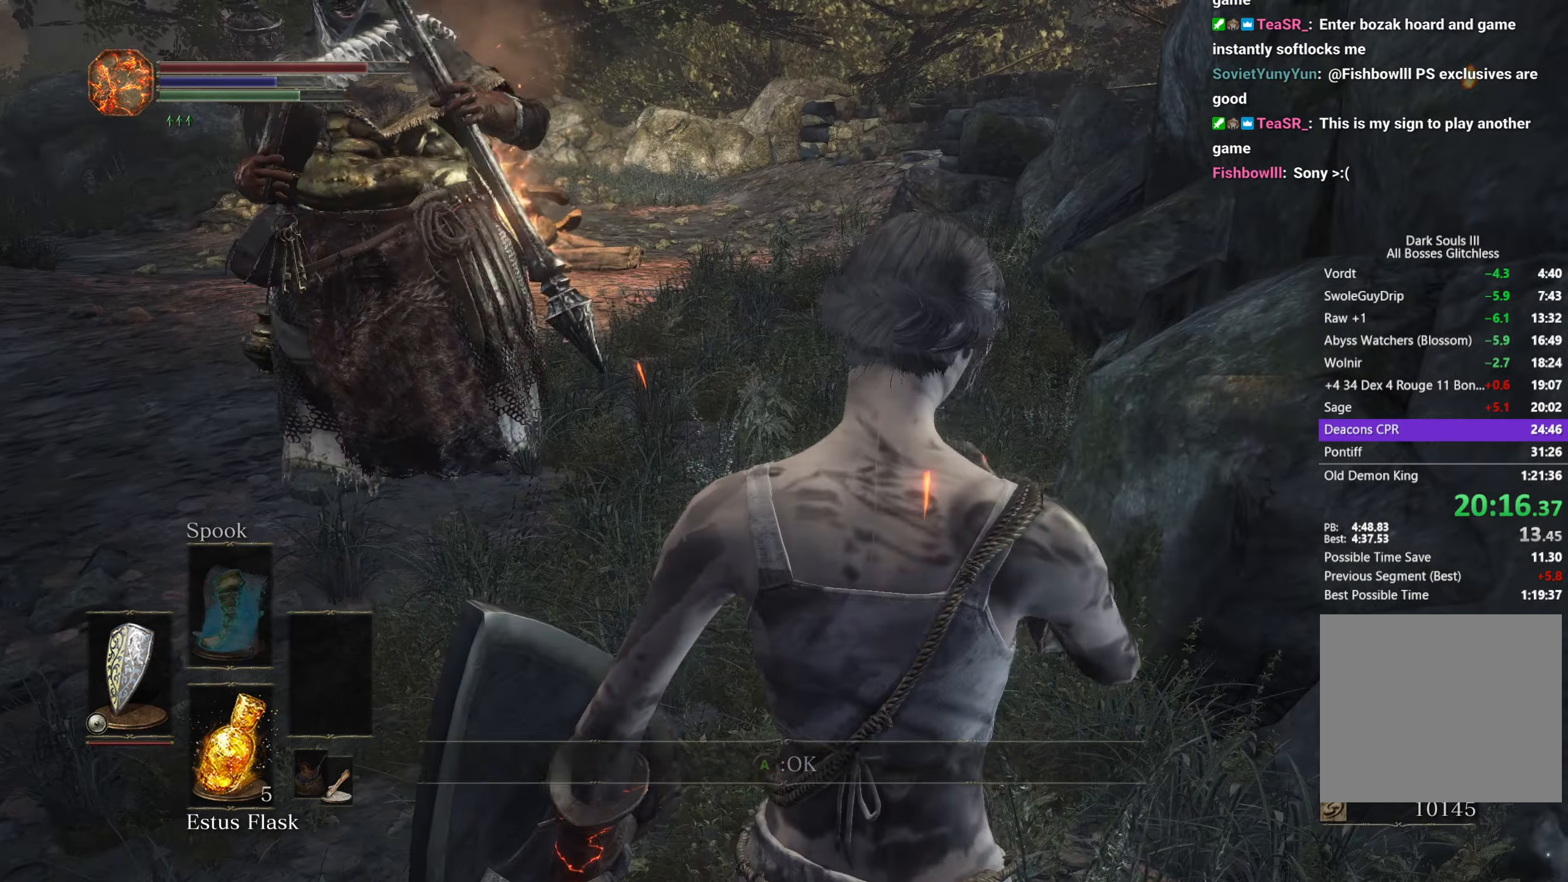
{"buttons": ["B"], "left_stick": "up", "right_stick": "center", "button_events": [[433, "B", "up"], [500, "B", "down"]]}
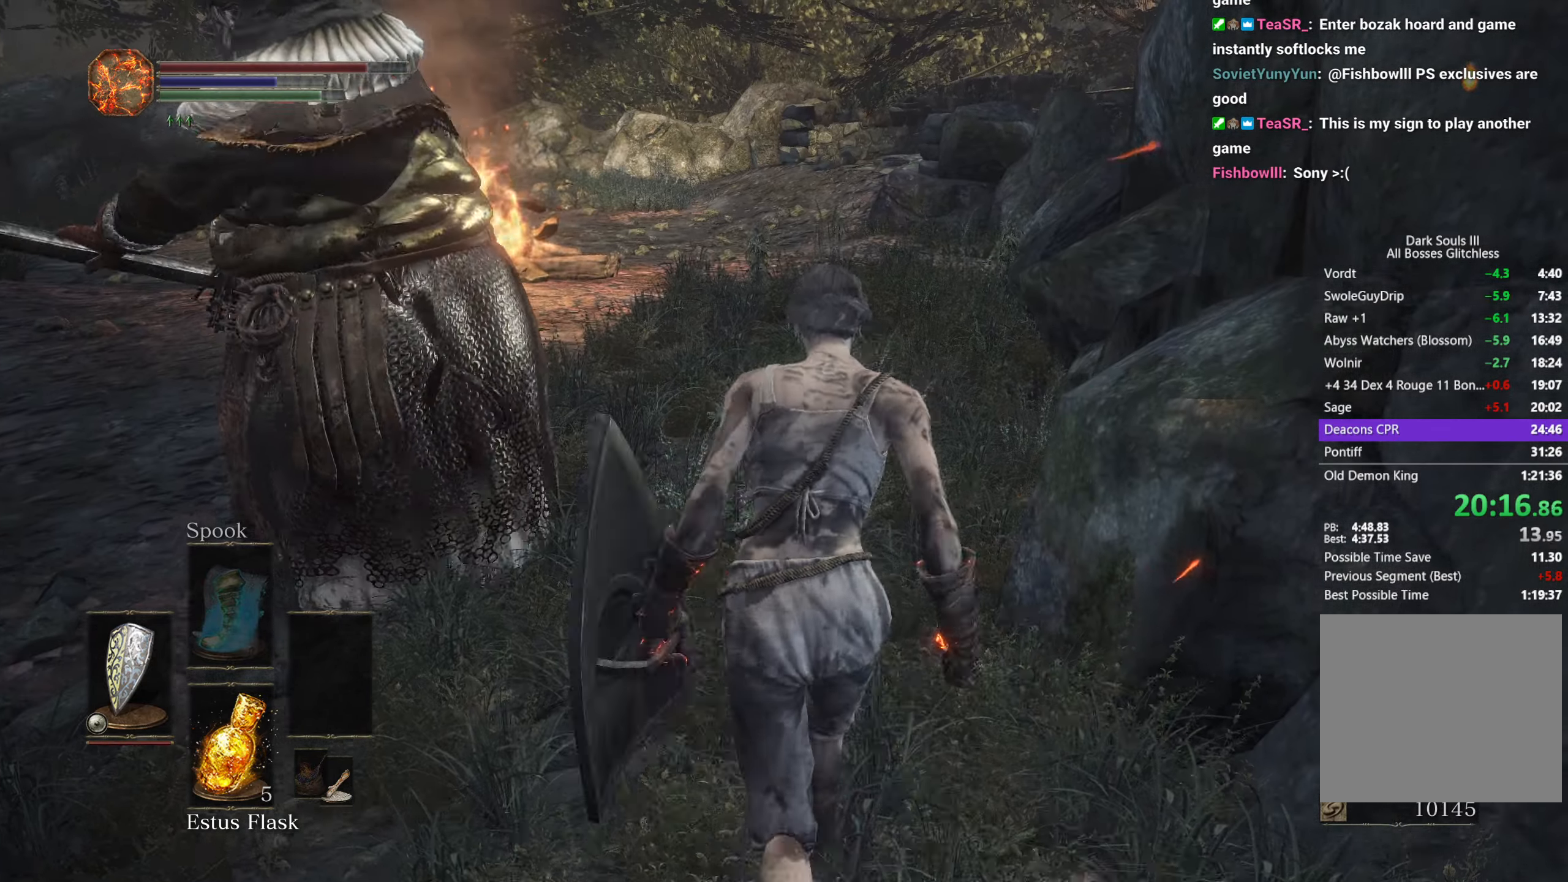
{"buttons": [], "left_stick": "up", "right_stick": "down", "button_events": [[100, "B", "up"]]}
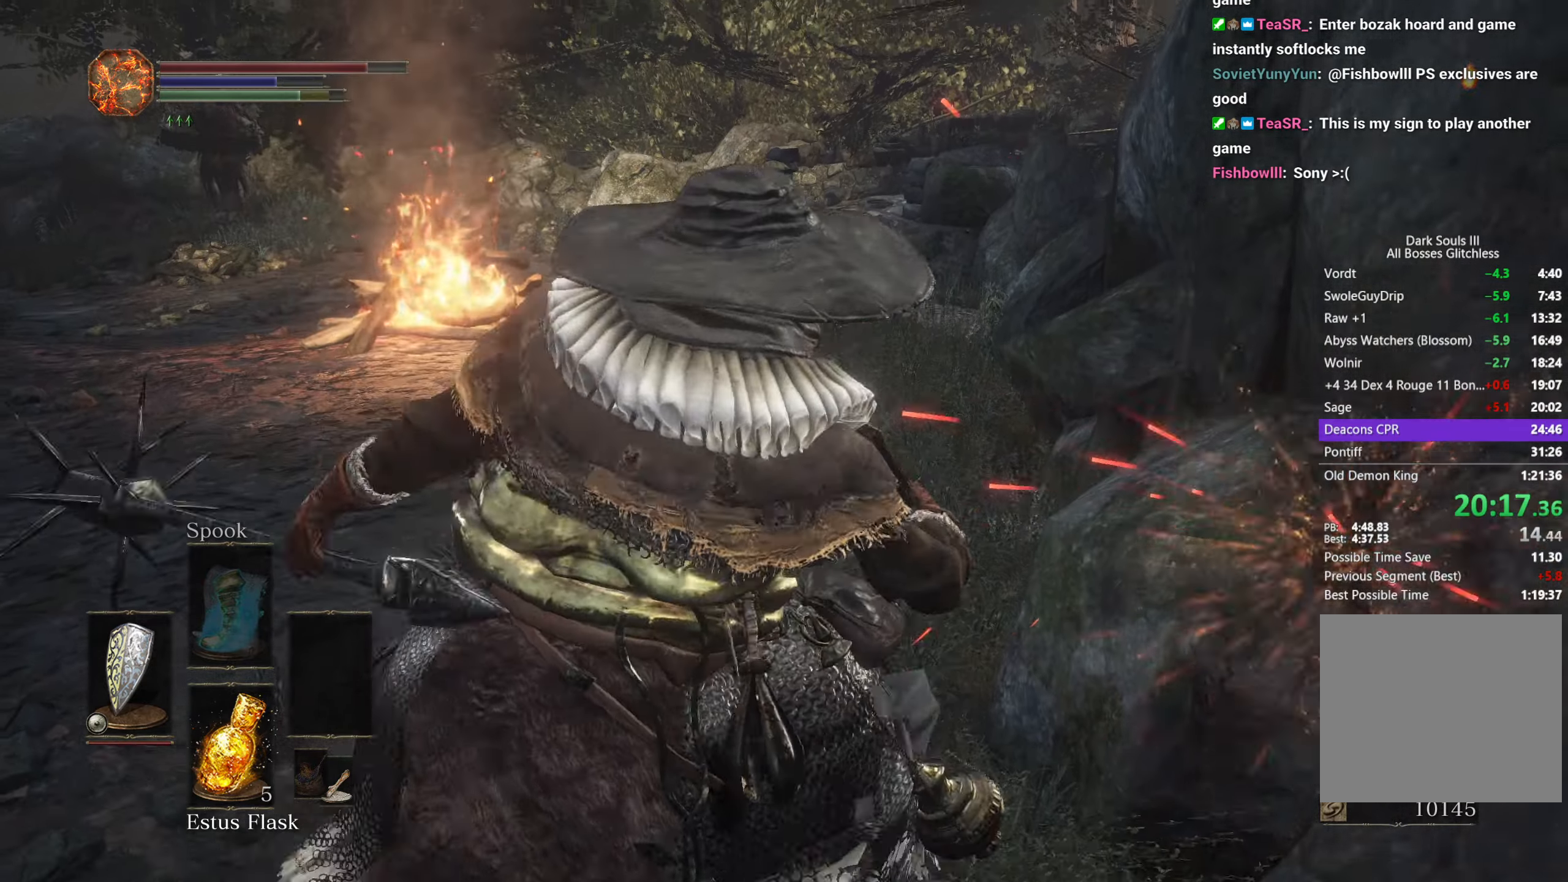
{"buttons": [], "left_stick": "up", "right_stick": "down", "button_events": [[267, "B", "down"], [450, "B", "up"]]}
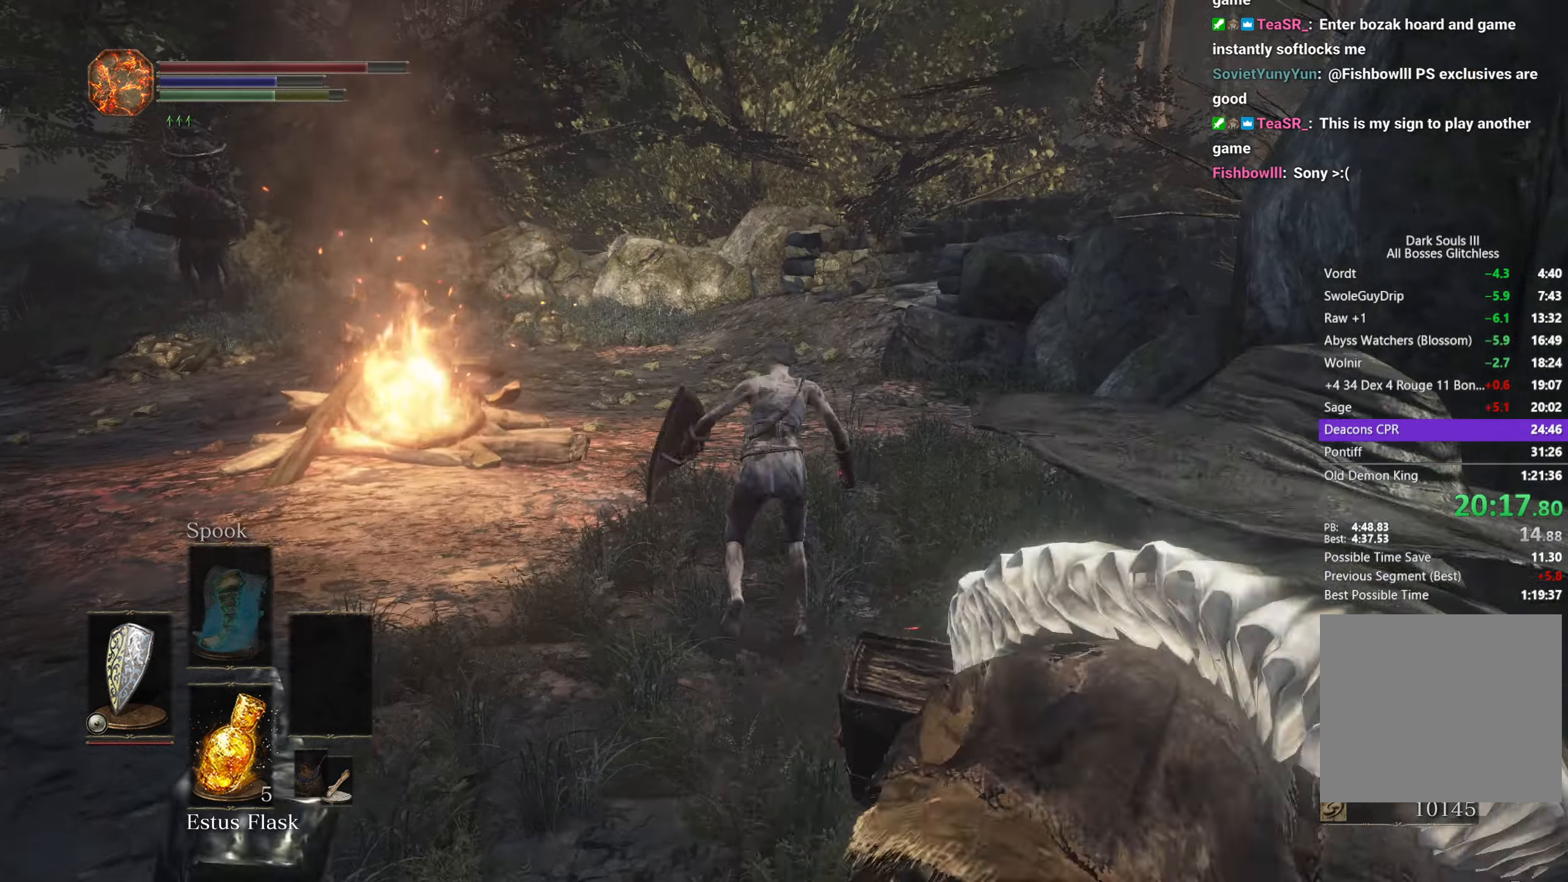
{"buttons": ["B"], "left_stick": "up", "right_stick": "down-right", "button_events": [[83, "B", "down"]]}
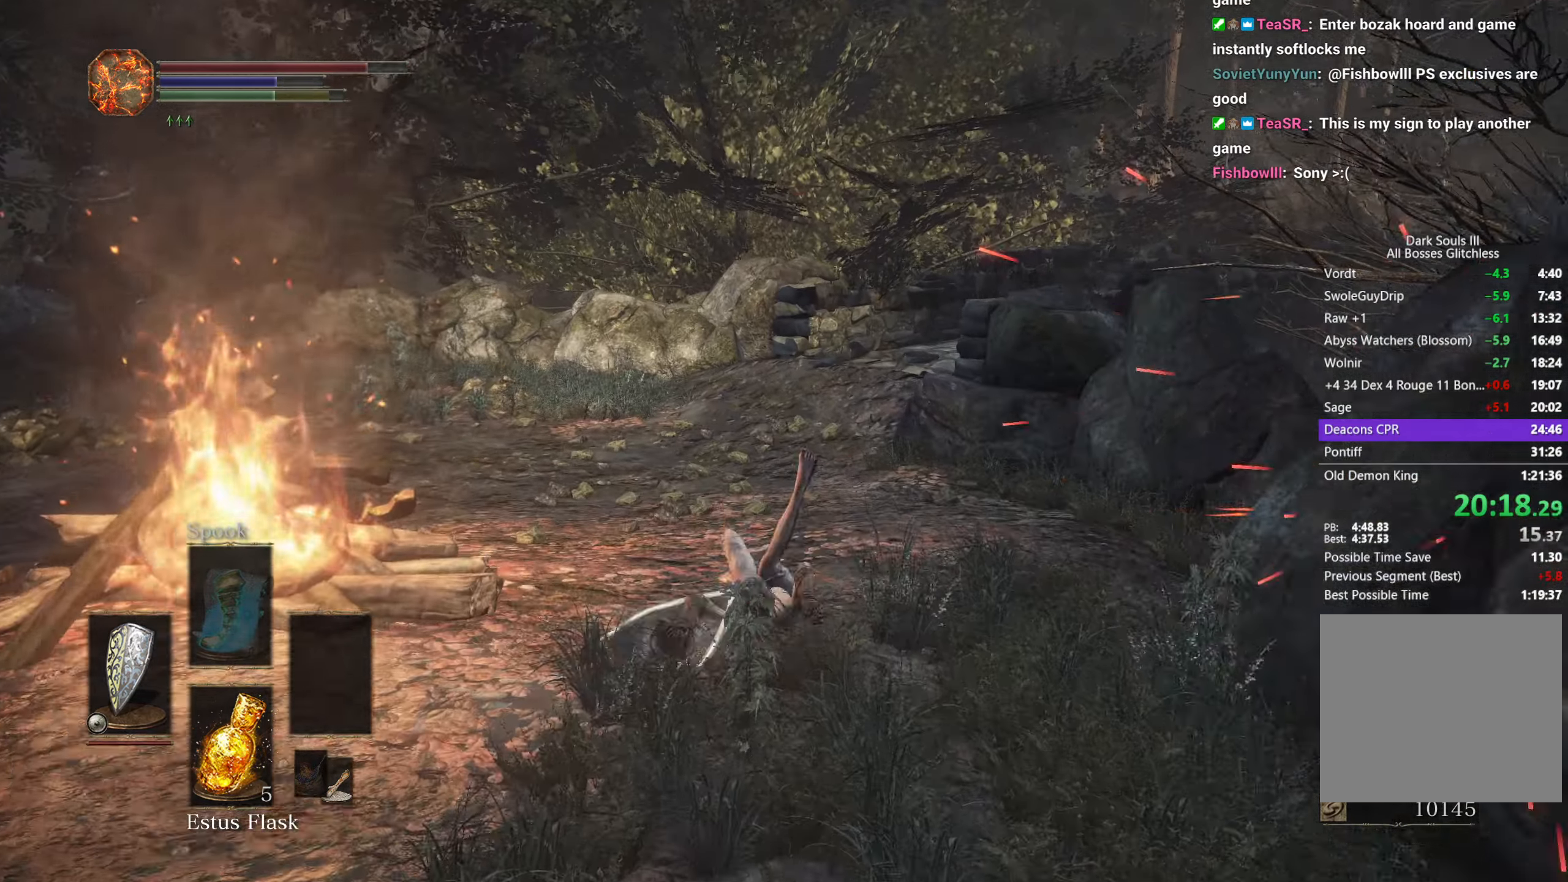
{"buttons": ["B"], "left_stick": "up", "right_stick": "down-right", "button_events": []}
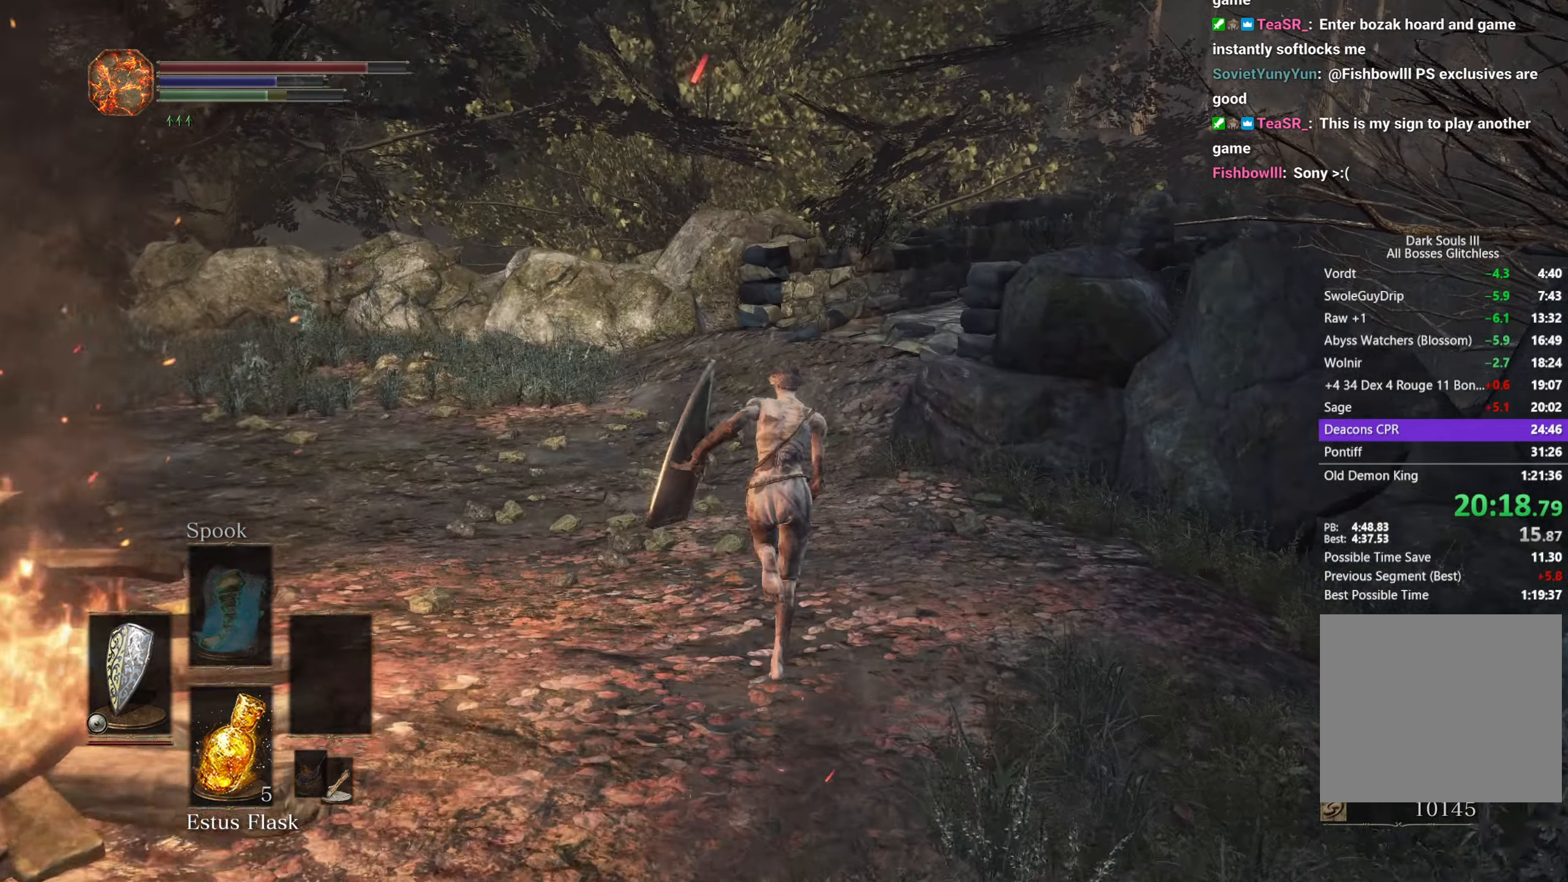
{"buttons": ["B"], "left_stick": "up", "right_stick": "down-right", "button_events": []}
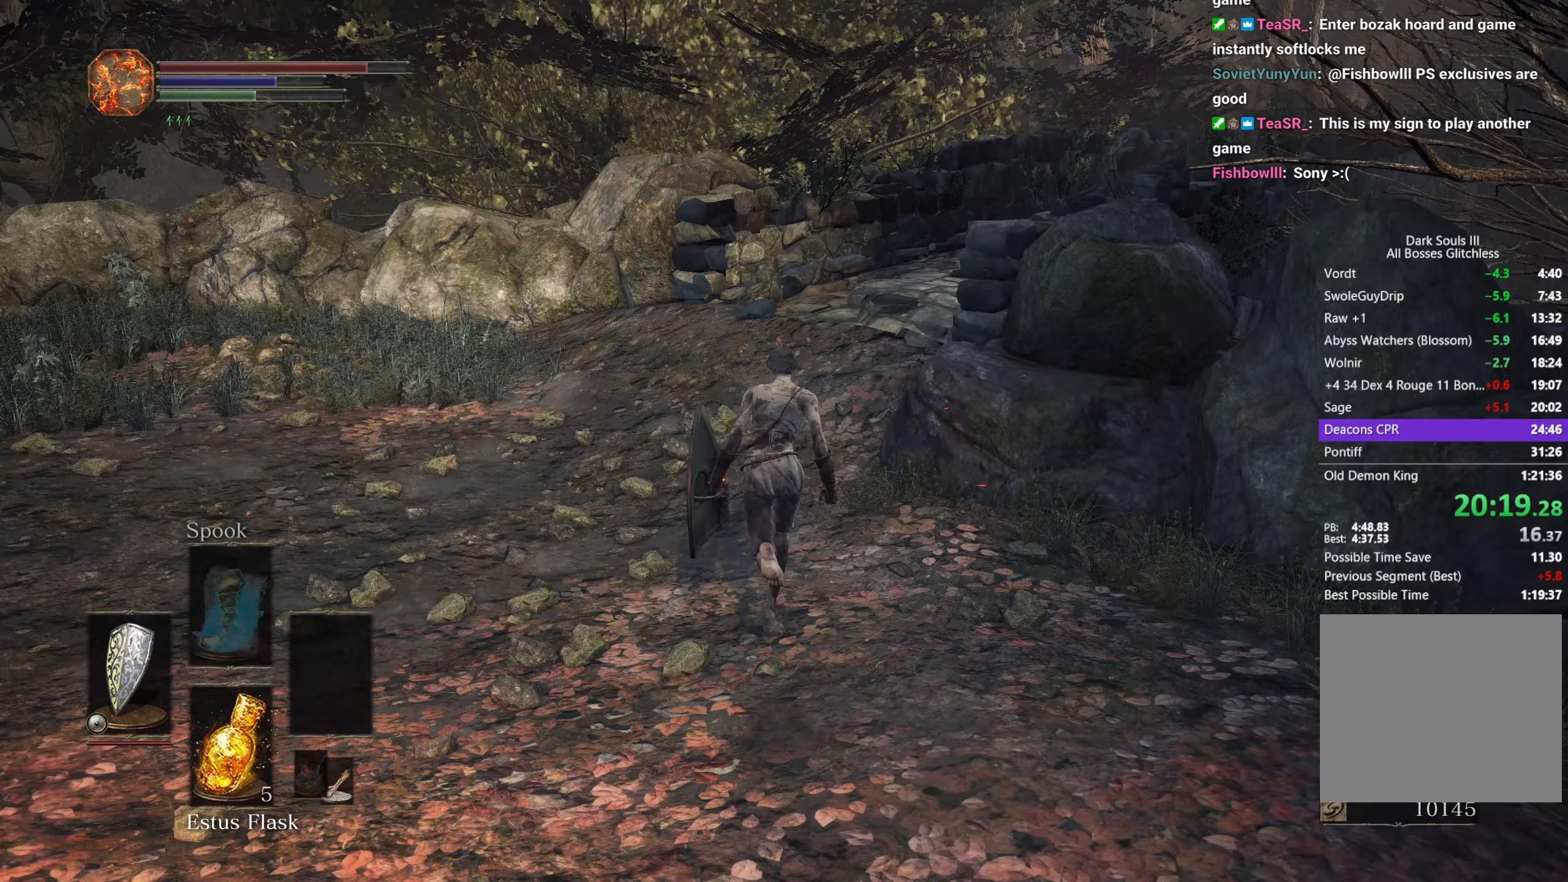
{"buttons": ["B"], "left_stick": "up", "right_stick": "down-right", "button_events": []}
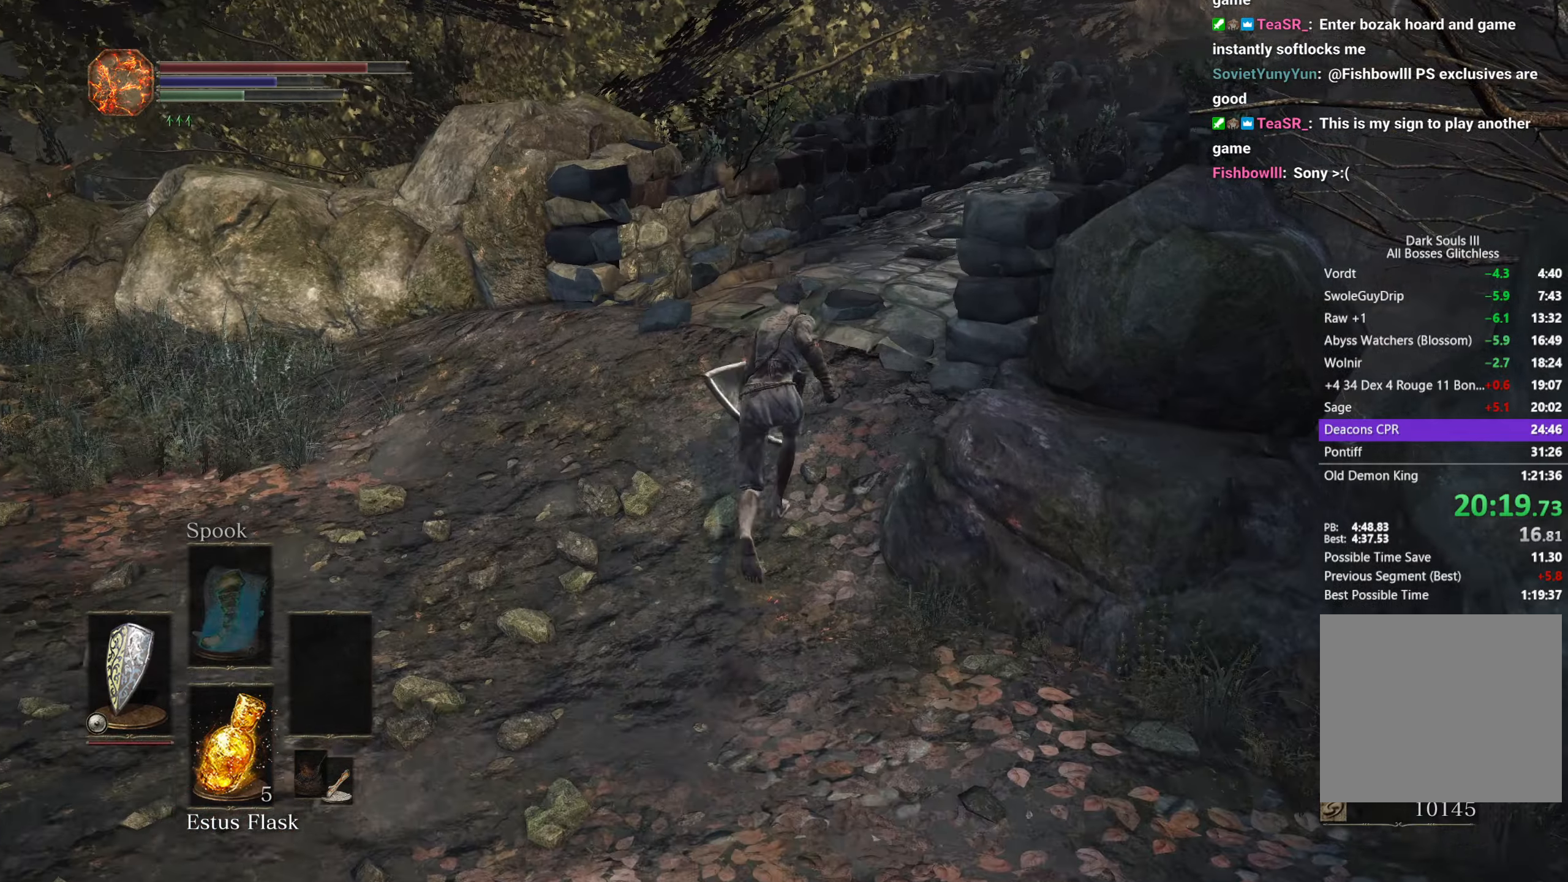
{"buttons": ["B"], "left_stick": "up", "right_stick": "down-right", "button_events": []}
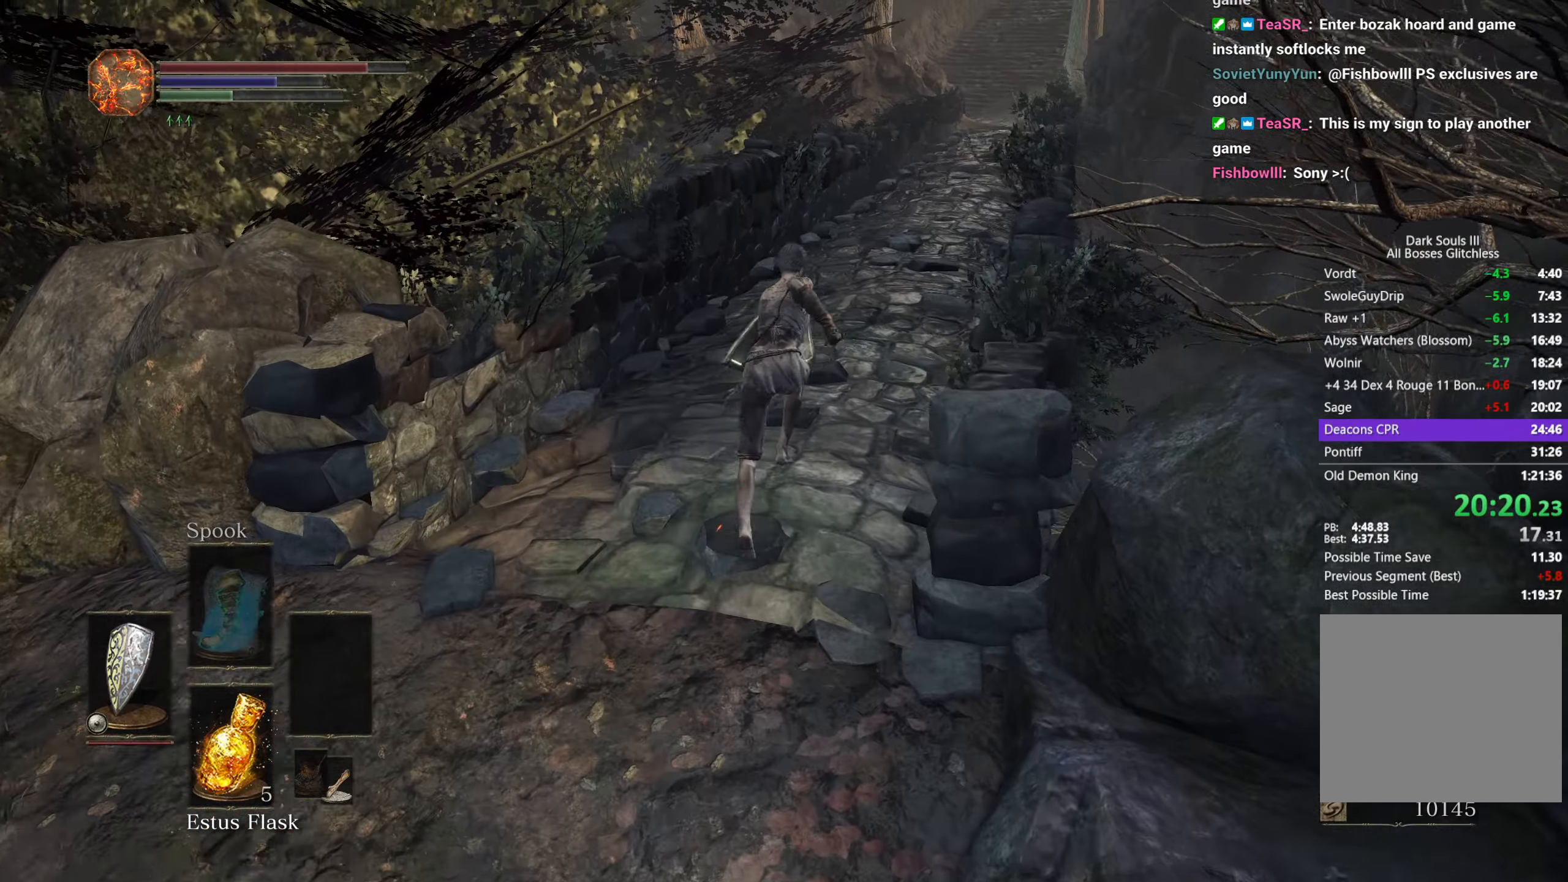
{"buttons": [], "left_stick": "up", "right_stick": "down-right", "button_events": [[367, "B", "up"]]}
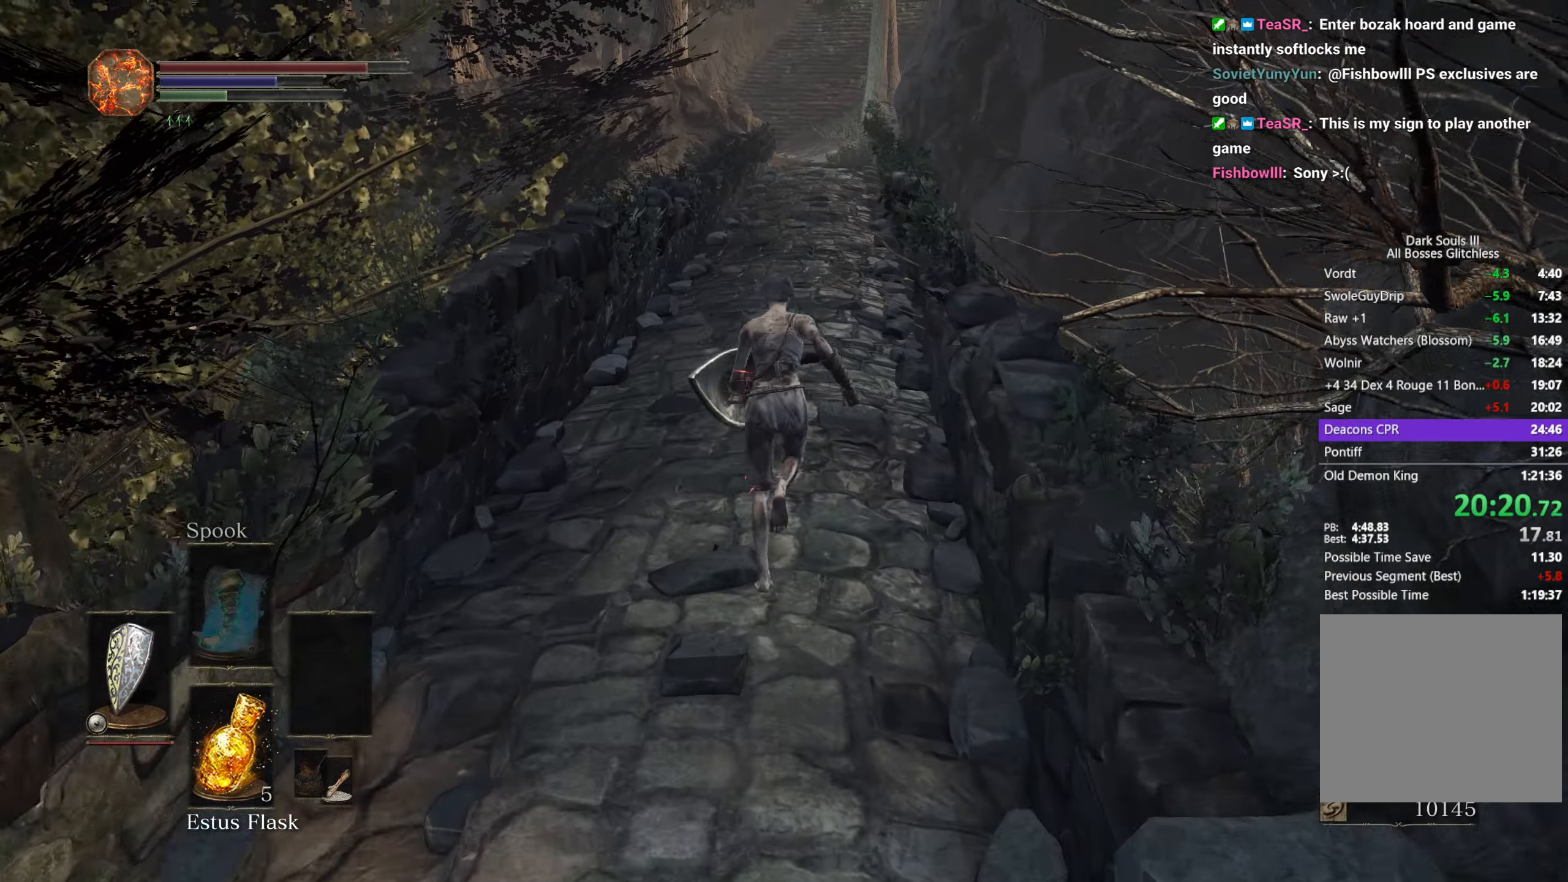
{"buttons": [], "left_stick": "up", "right_stick": "down", "button_events": []}
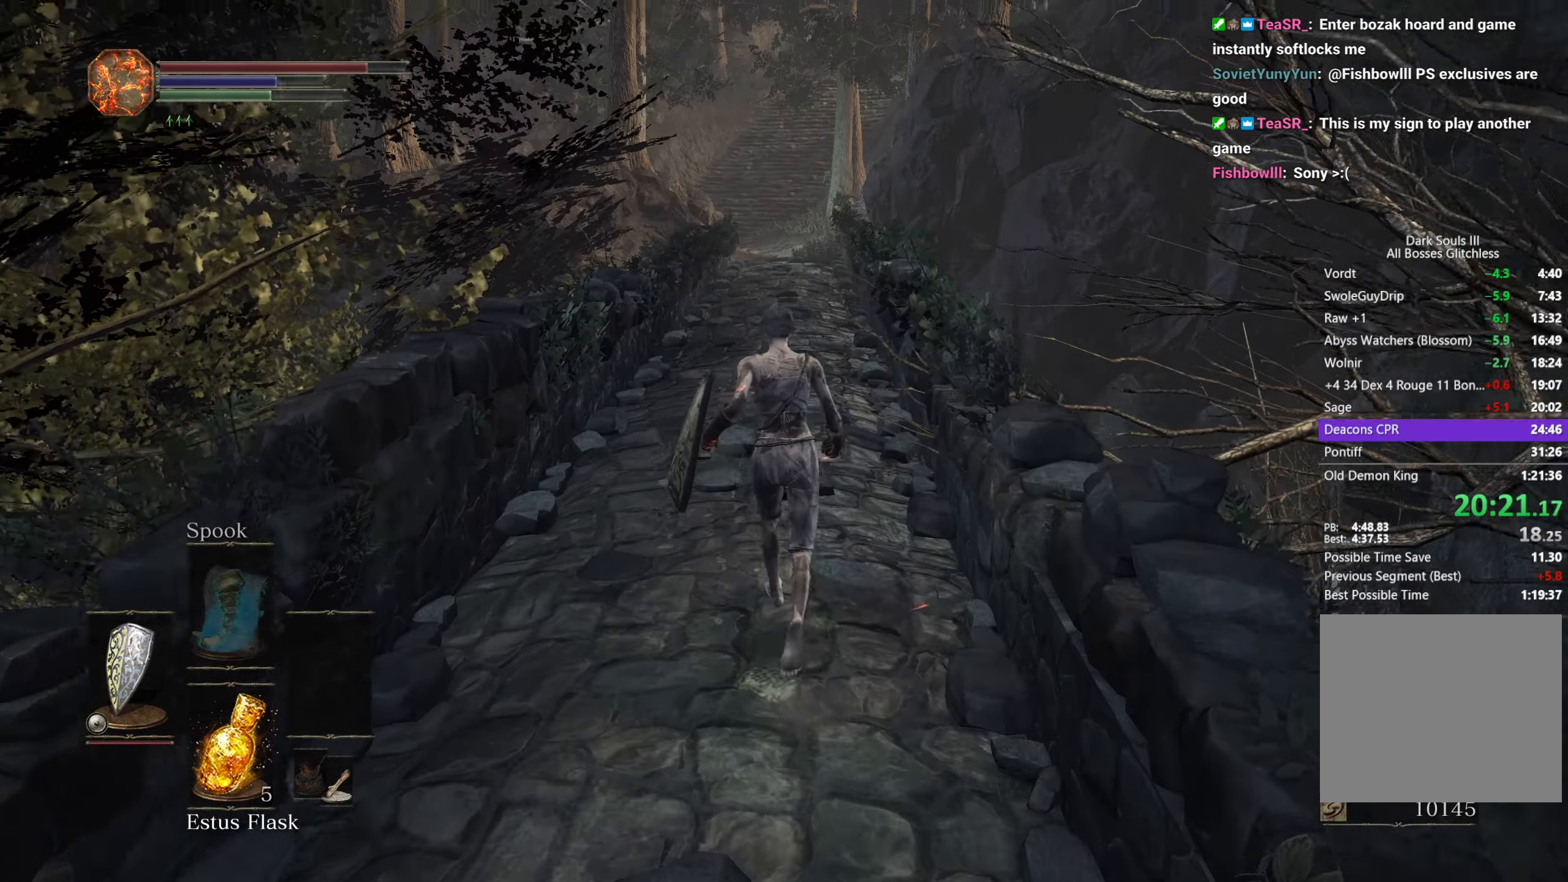
{"buttons": ["B"], "left_stick": "up", "right_stick": "center", "button_events": [[300, "B", "down"]]}
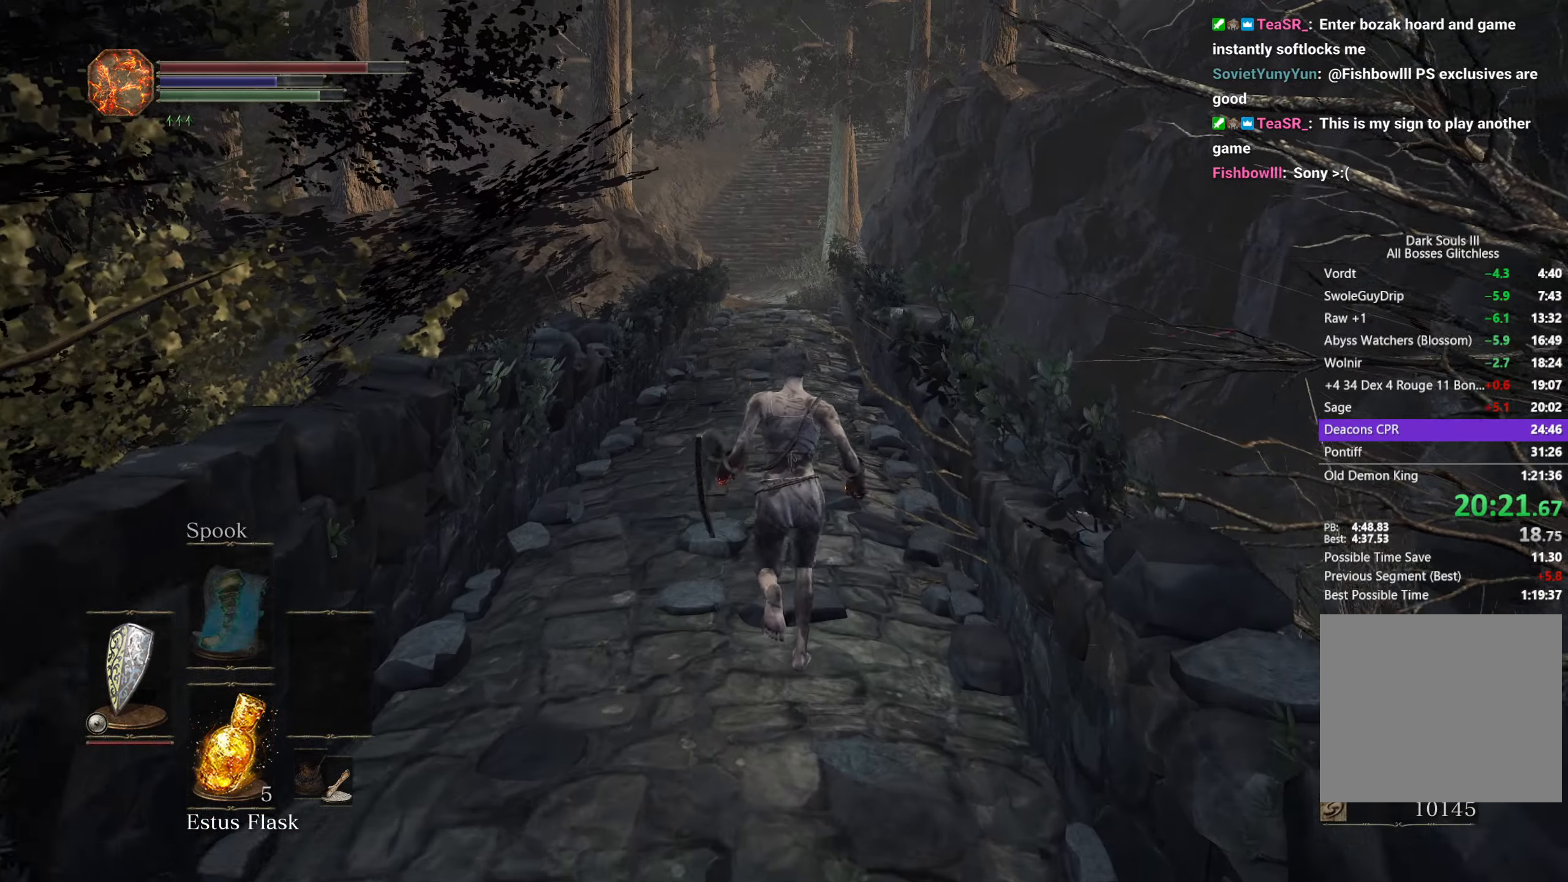
{"buttons": ["B"], "left_stick": "up", "right_stick": "center", "button_events": []}
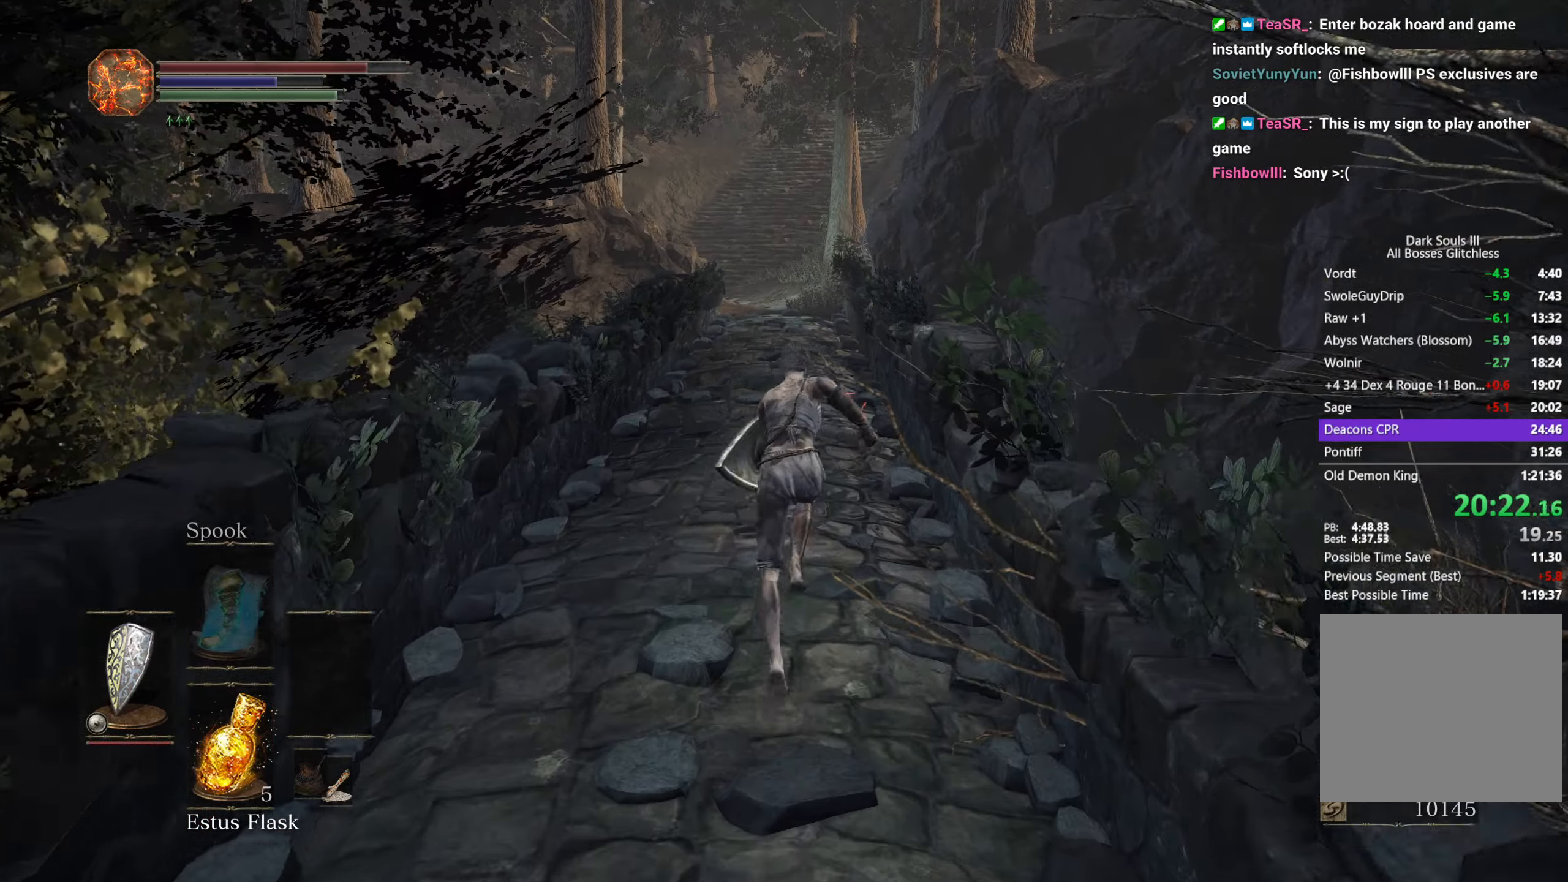
{"buttons": ["B"], "left_stick": "up", "right_stick": "center", "button_events": []}
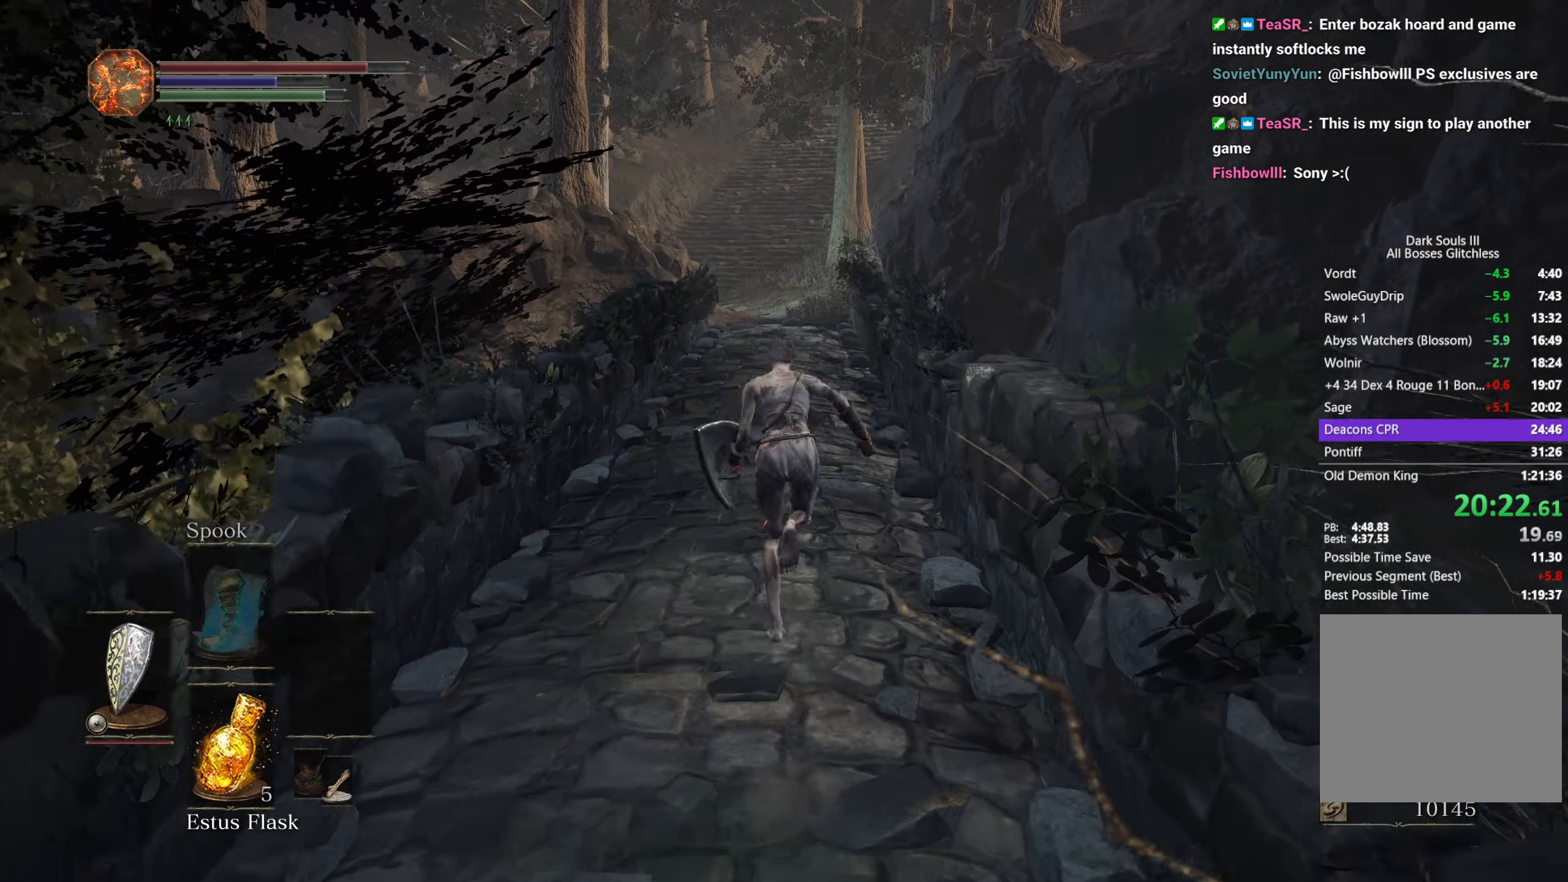
{"buttons": ["B"], "left_stick": "up", "right_stick": "center", "button_events": []}
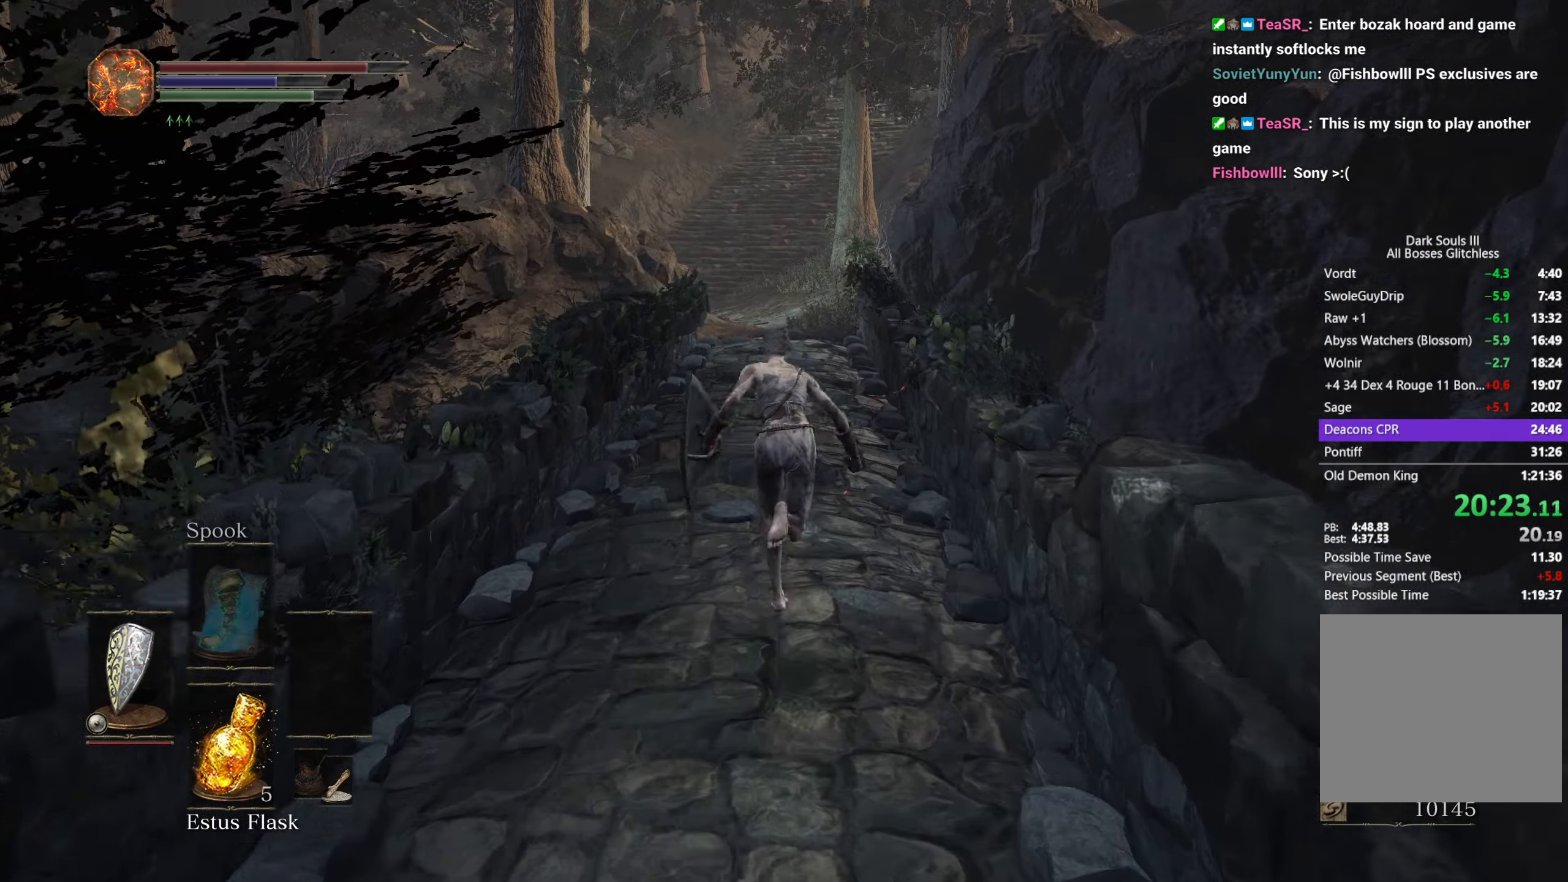
{"buttons": ["B"], "left_stick": "up", "right_stick": "center", "button_events": []}
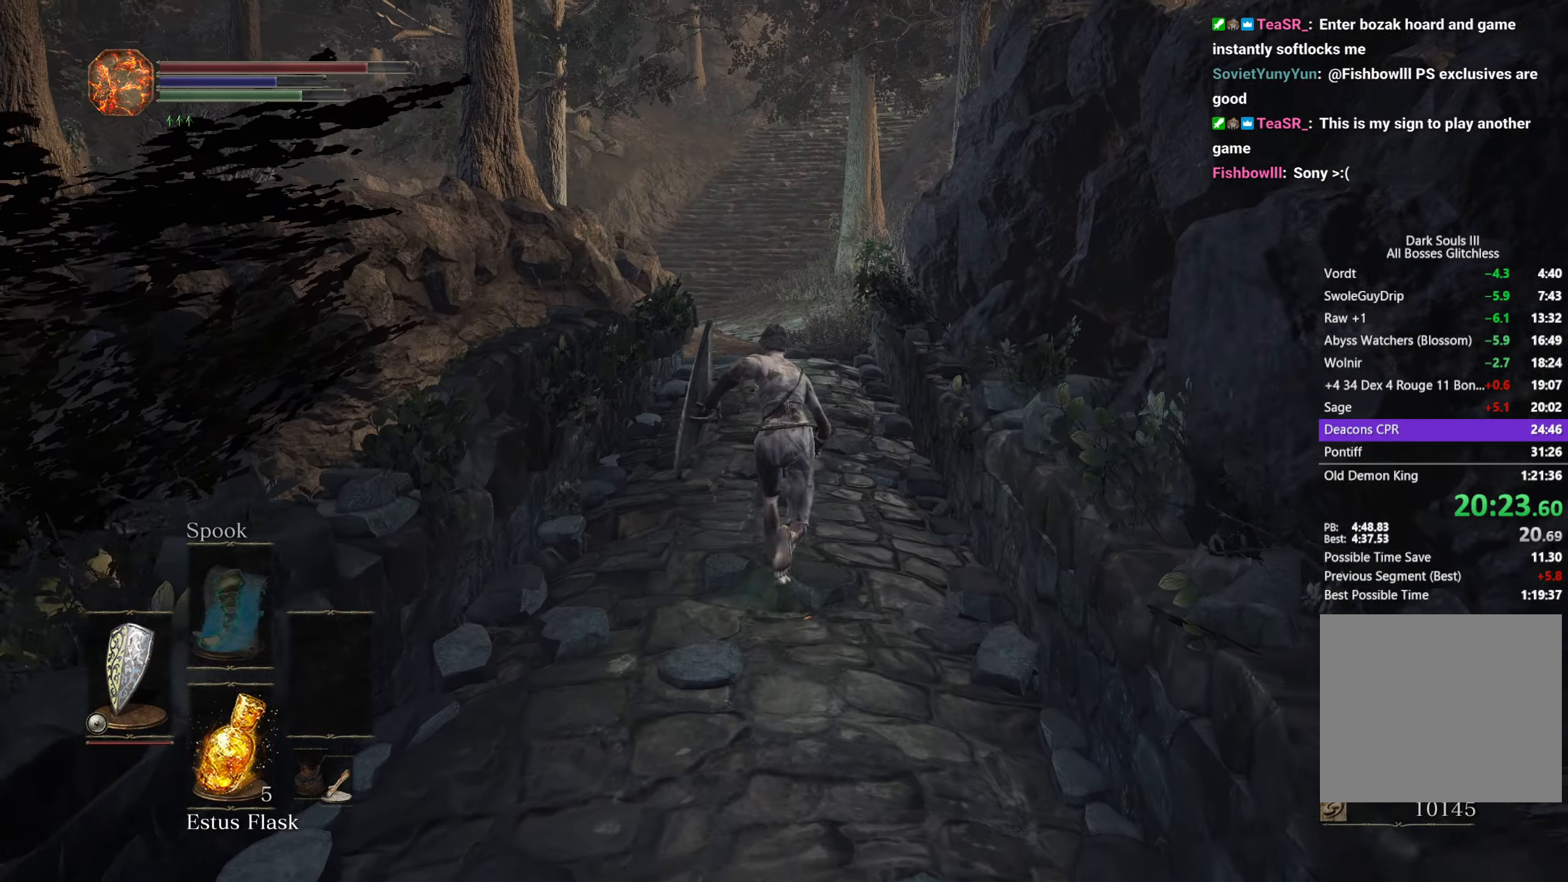
{"buttons": ["B"], "left_stick": "up", "right_stick": "center", "button_events": []}
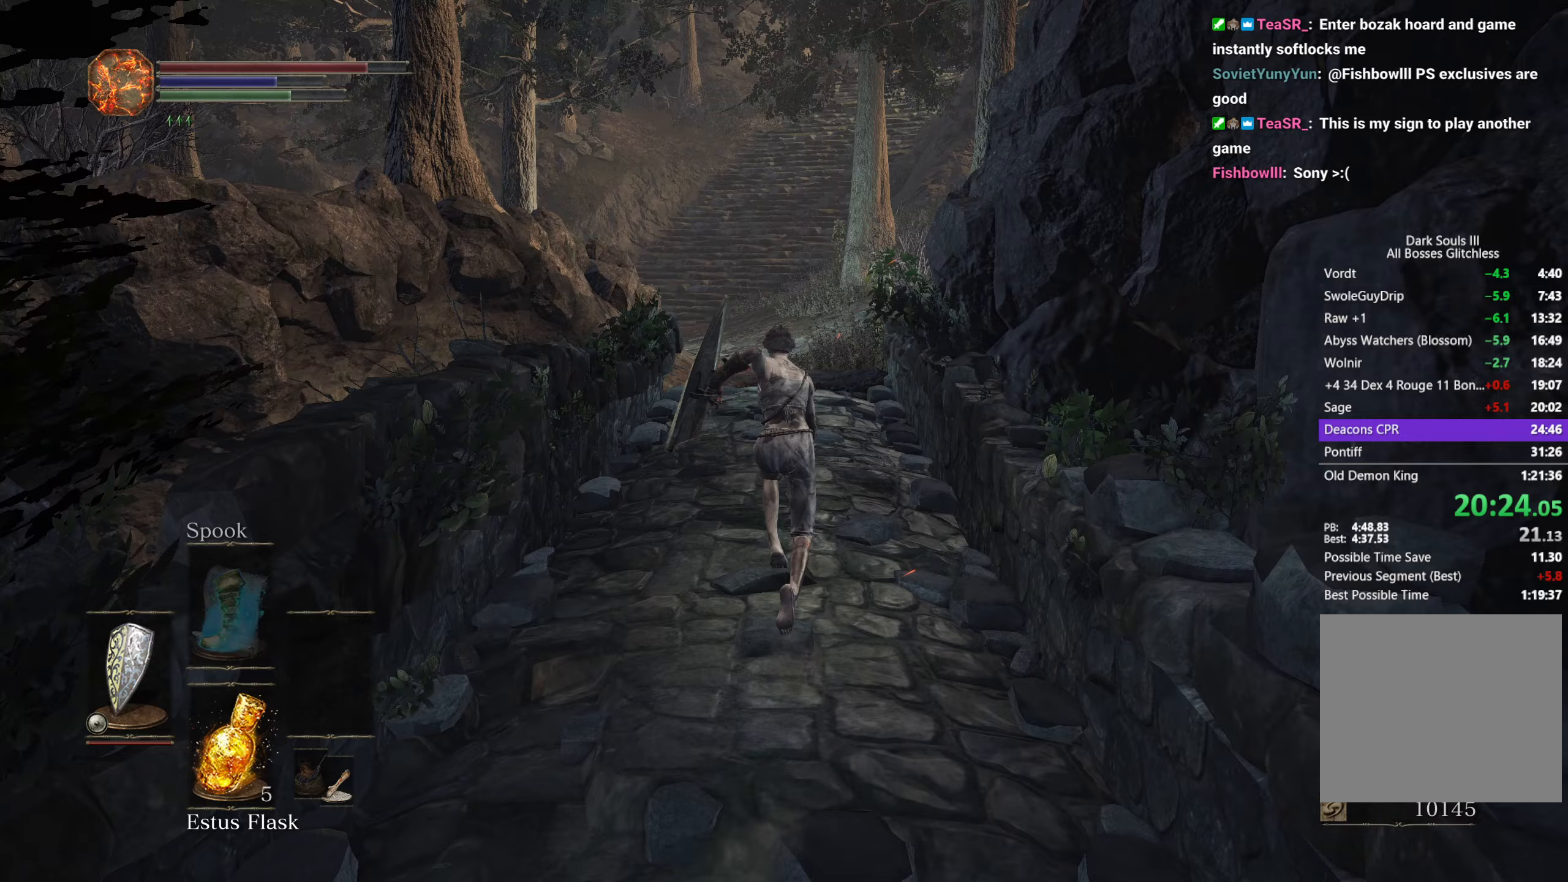
{"buttons": ["B"], "left_stick": "up", "right_stick": "center", "button_events": []}
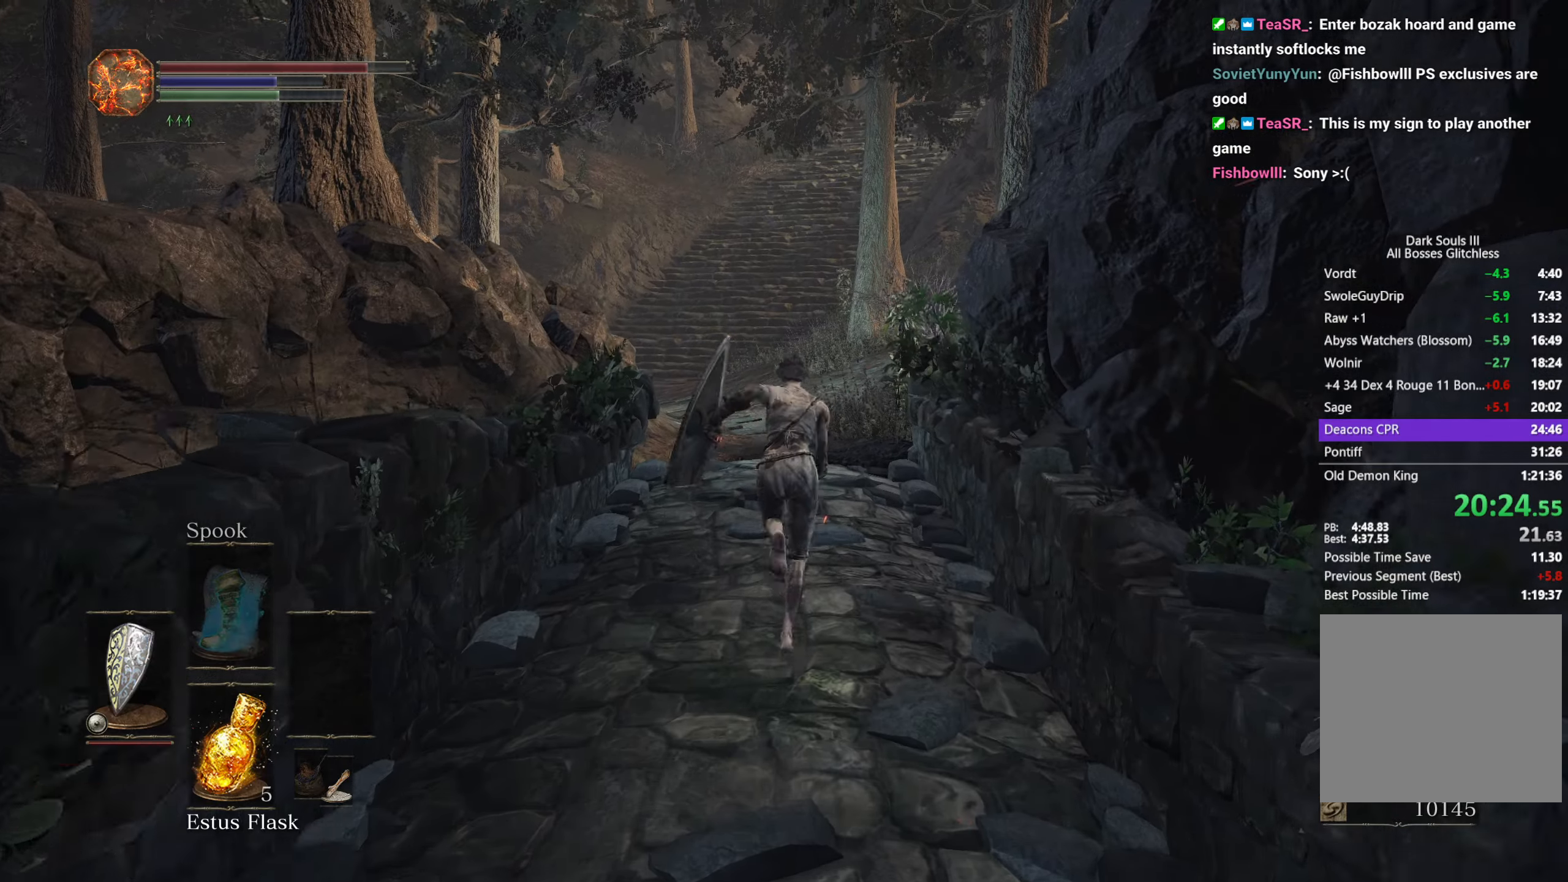
{"buttons": ["B"], "left_stick": "up", "right_stick": "center", "button_events": []}
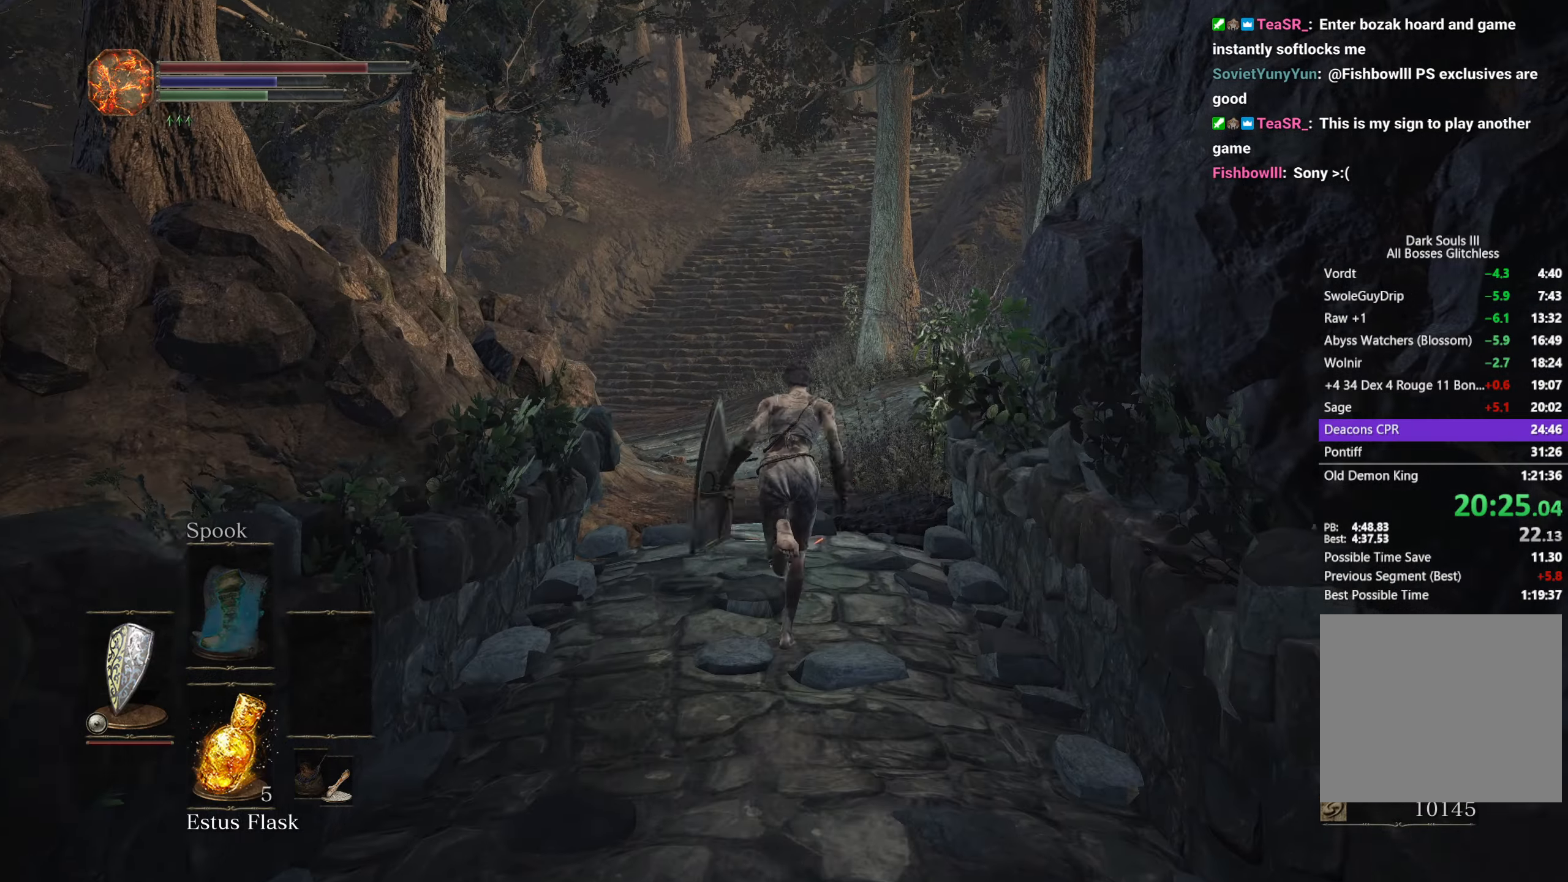
{"buttons": ["B"], "left_stick": "up", "right_stick": "center", "button_events": []}
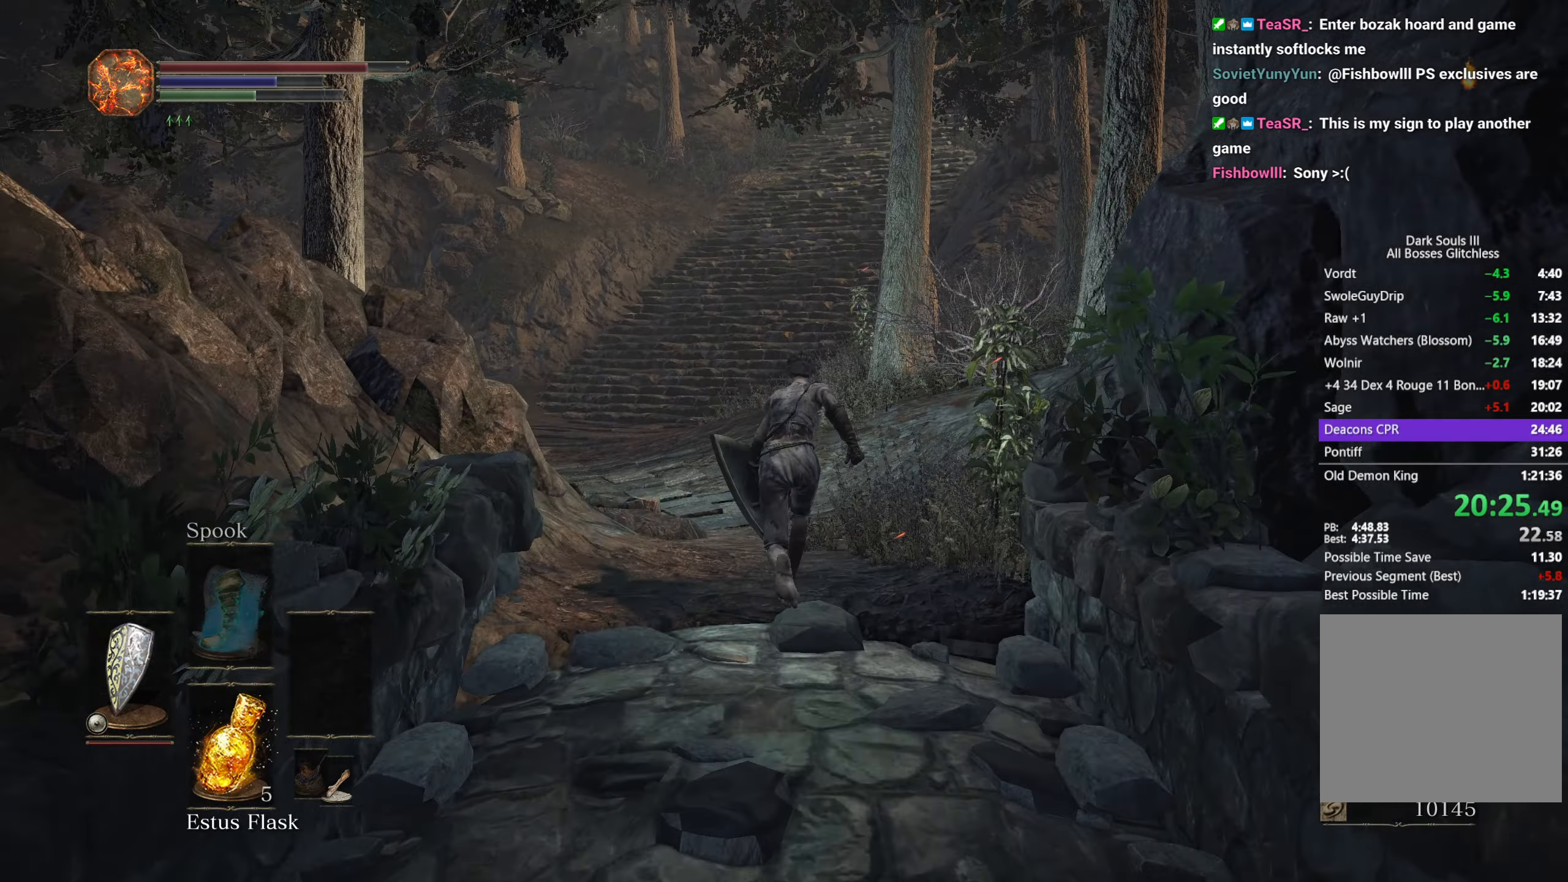
{"buttons": [], "left_stick": "up", "right_stick": "center", "button_events": [[67, "B", "up"]]}
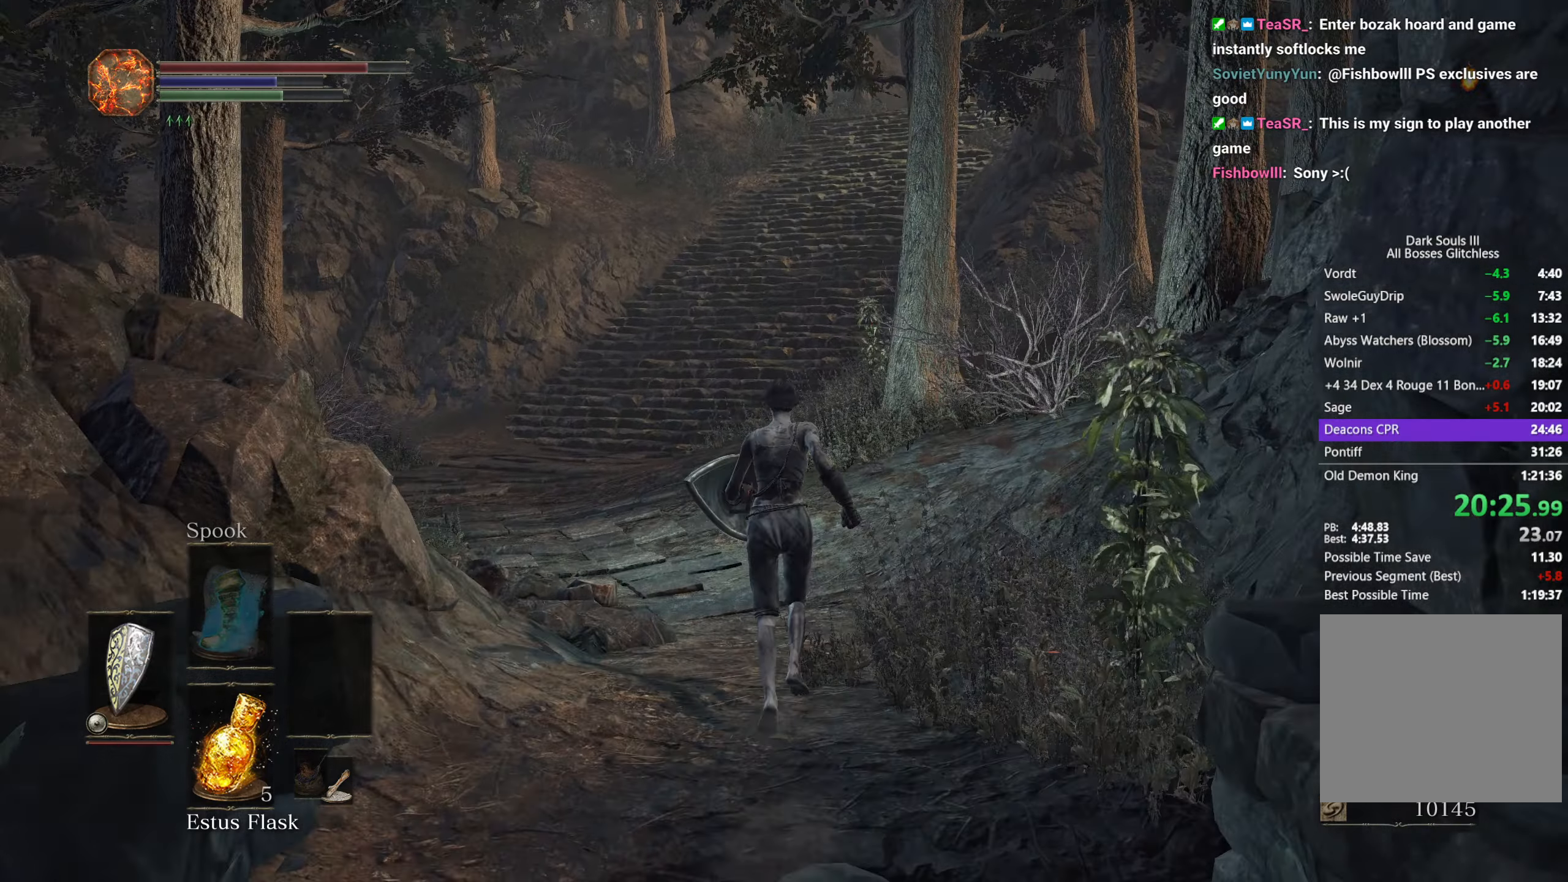
{"buttons": ["B", "DPAD_DOWN"], "left_stick": "up", "right_stick": "center", "button_events": [[17, "B", "down"], [117, "START", "down"], [217, "START", "up"], [300, "A", "down"], [417, "A", "up"], [467, "DPAD_DOWN", "down"]]}
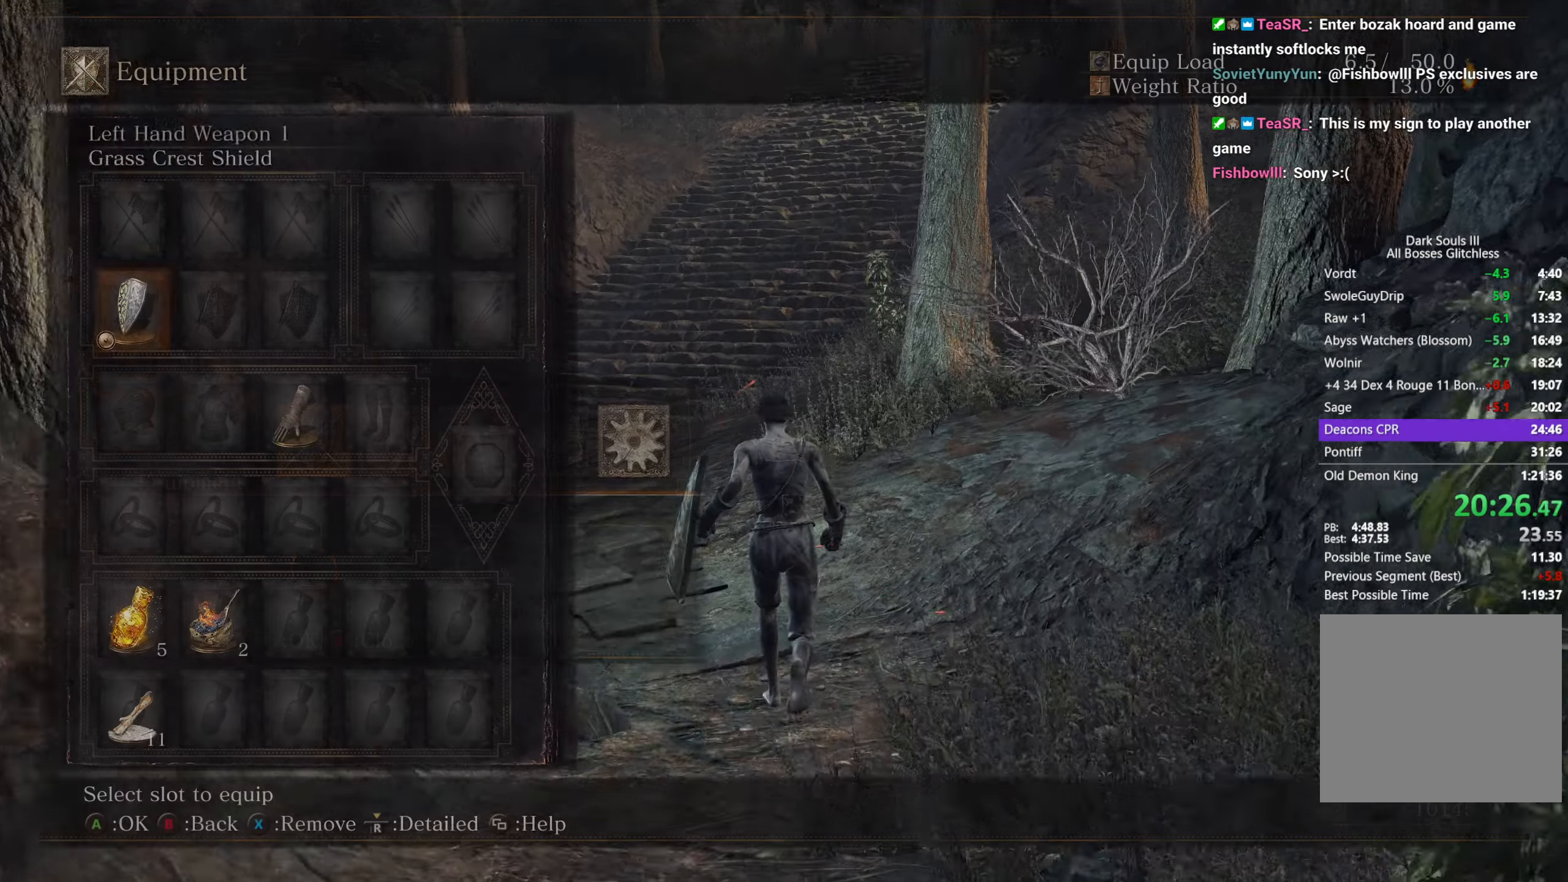
{"buttons": ["A", "B"], "left_stick": "up", "right_stick": "center", "button_events": [[17, "DPAD_DOWN", "up"], [117, "DPAD_DOWN", "down"], [217, "DPAD_DOWN", "up"], [250, "A", "down"], [333, "A", "up"], [467, "A", "down"]]}
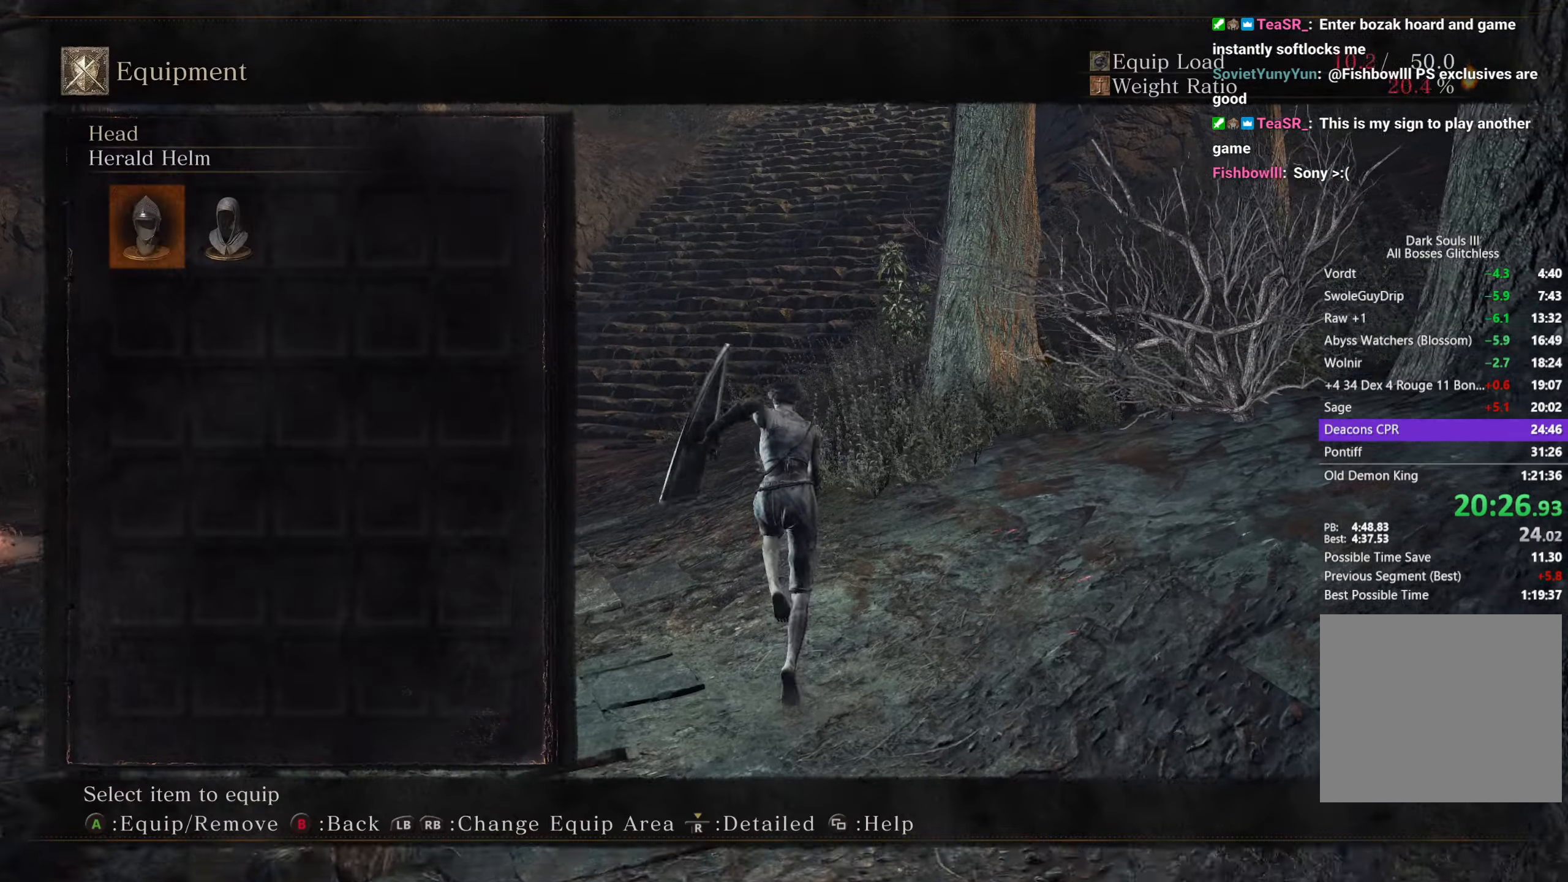
{"buttons": ["B"], "left_stick": "up", "right_stick": "center", "button_events": [[67, "A", "up"], [250, "L1", "down"], [333, "L1", "up"]]}
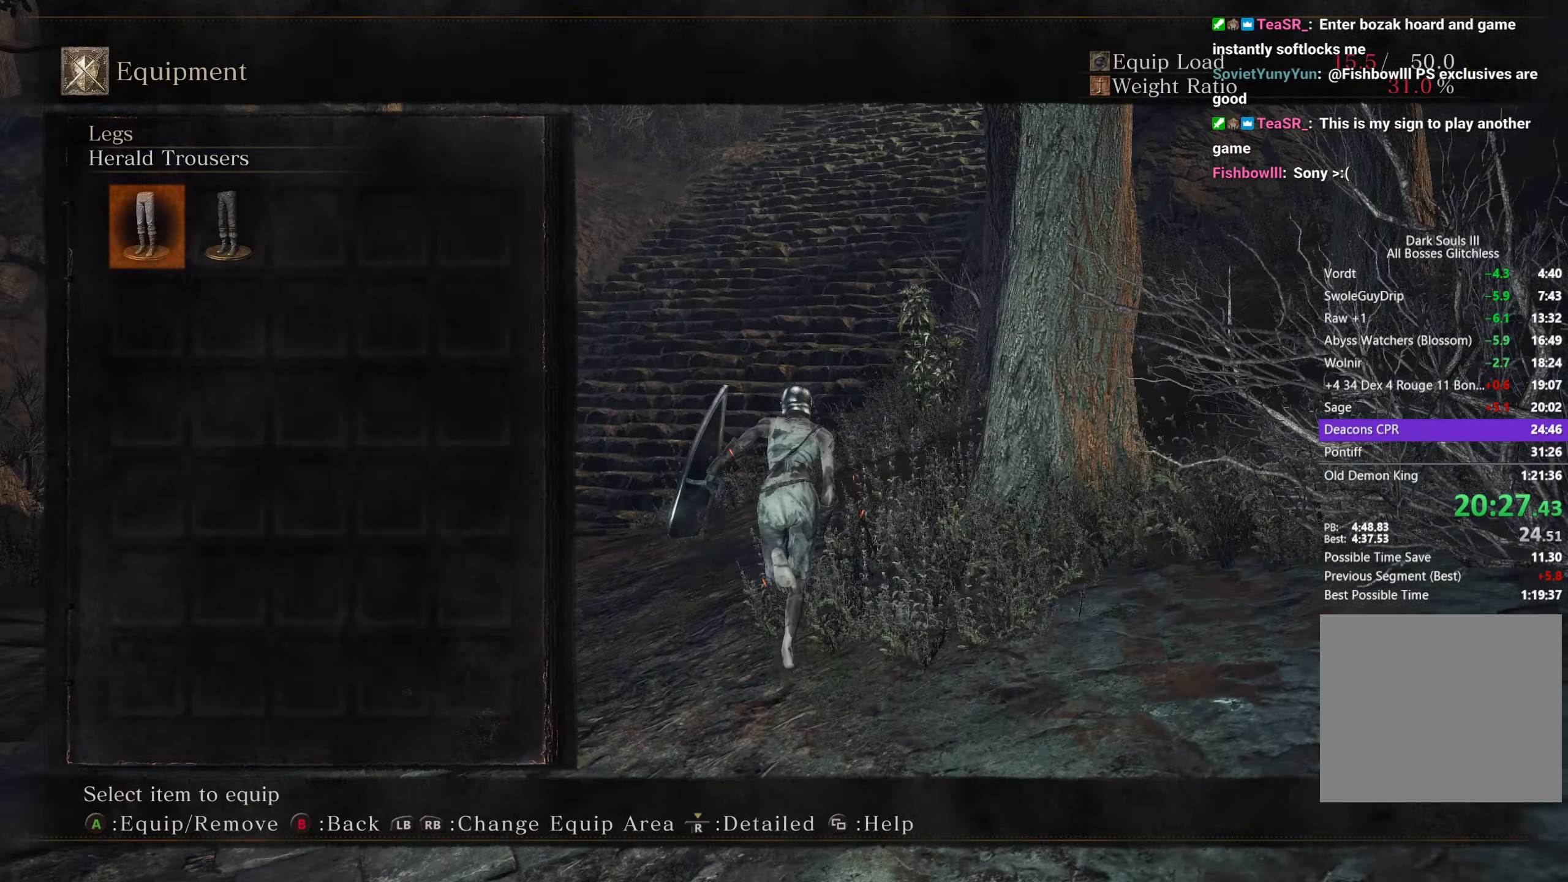
{"buttons": ["B"], "left_stick": "up", "right_stick": "center", "button_events": []}
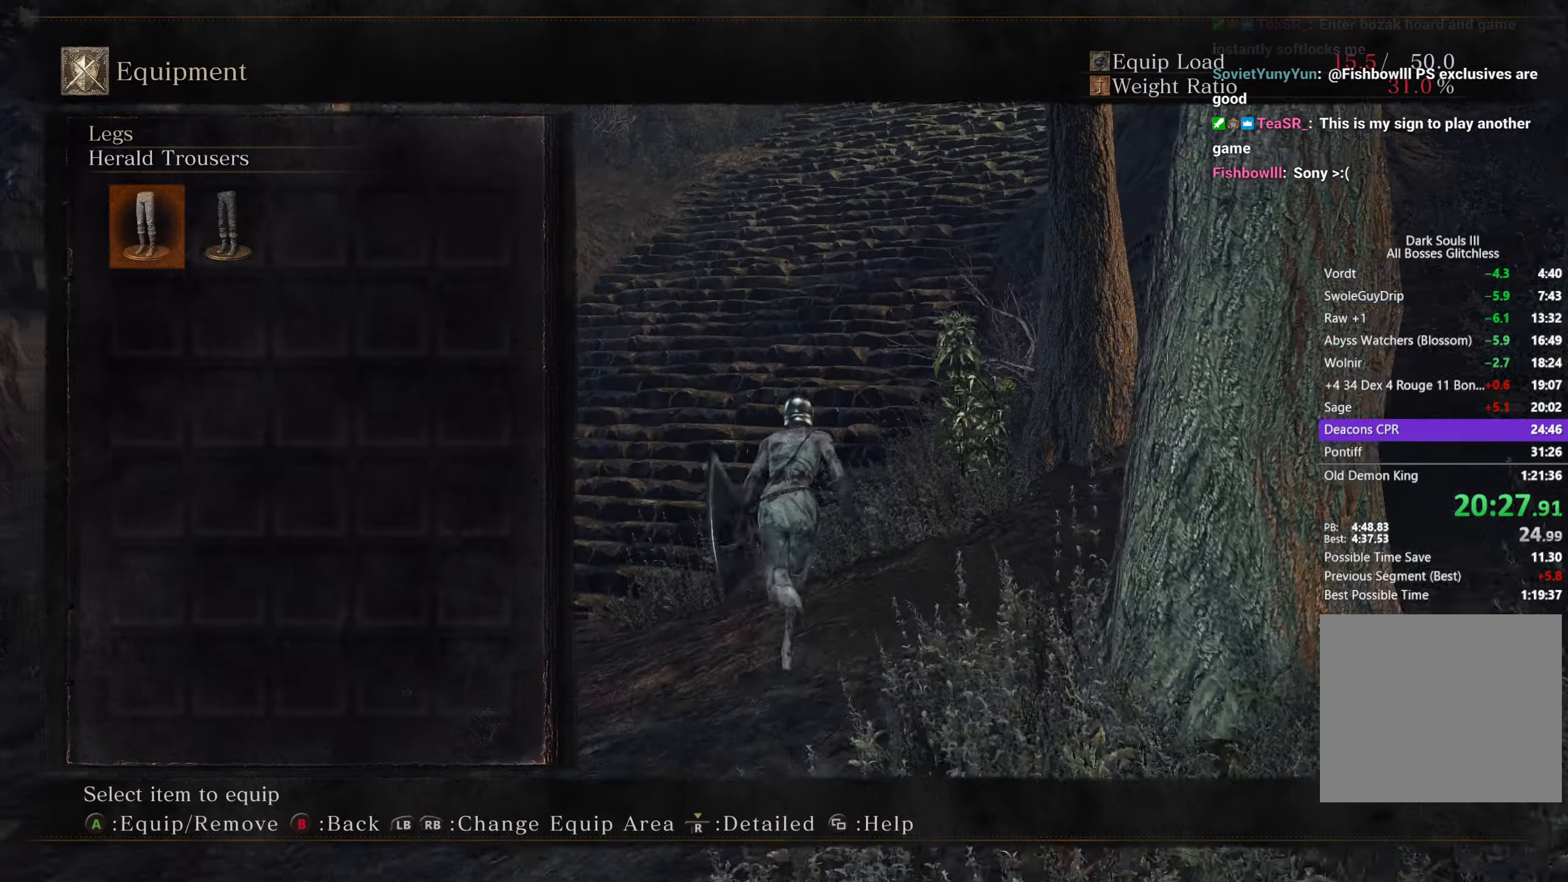
{"buttons": ["B"], "left_stick": "up", "right_stick": "center", "button_events": [[100, "A", "down"], [167, "A", "up"], [350, "R1", "down"], [433, "R1", "up"]]}